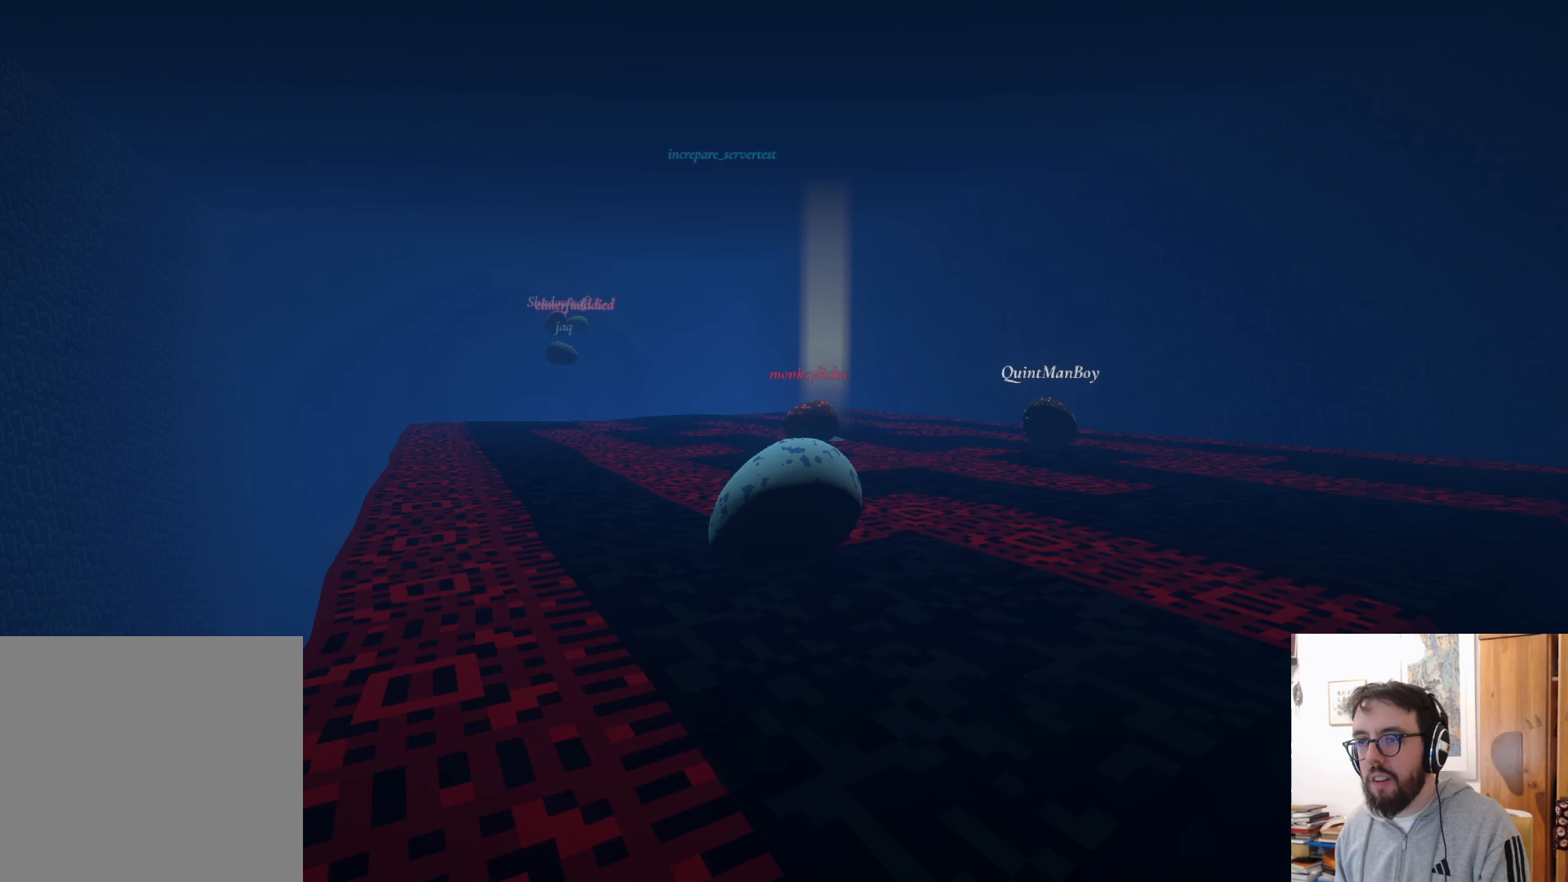
Gameplay with a controller (Xbox layout); each line is a JSON object with the inputs held at the frame after it. "events" lists button and stick changes between this image and that frame as [ms after this image, input, new state], when the widget could be followed in between. Not read: R3.
{"buttons": [], "left_stick": "left", "right_stick": "down-left", "events": [[67, "right_stick", "left"], [233, "right_stick", "down-left"]]}
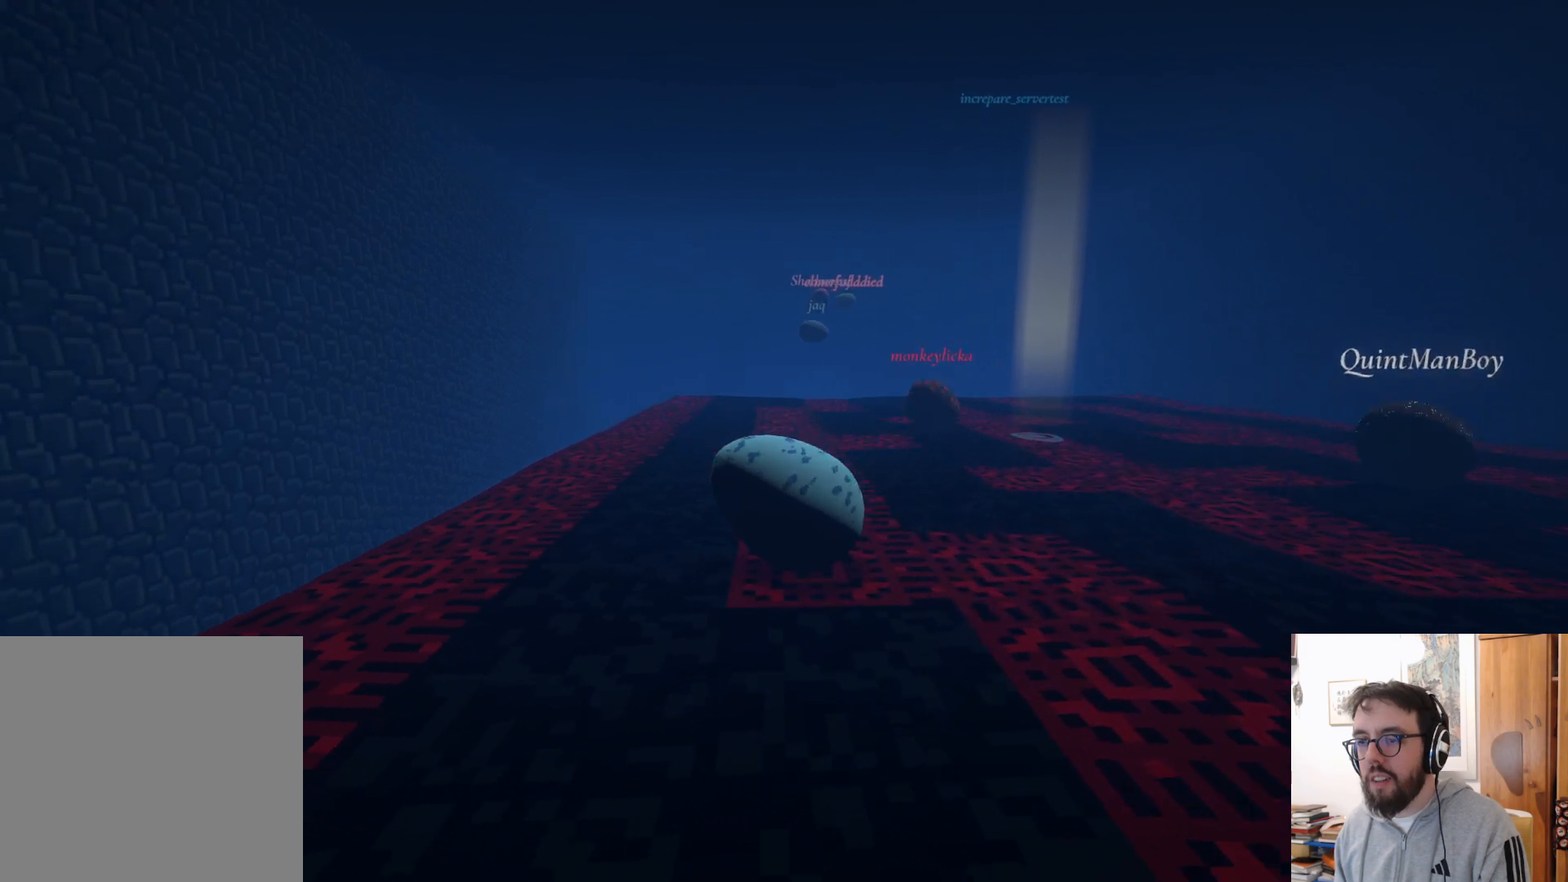
{"buttons": [], "left_stick": "up", "right_stick": "center", "events": [[17, "right_stick", "center"], [50, "left_stick", "up-left"], [183, "left_stick", "up"]]}
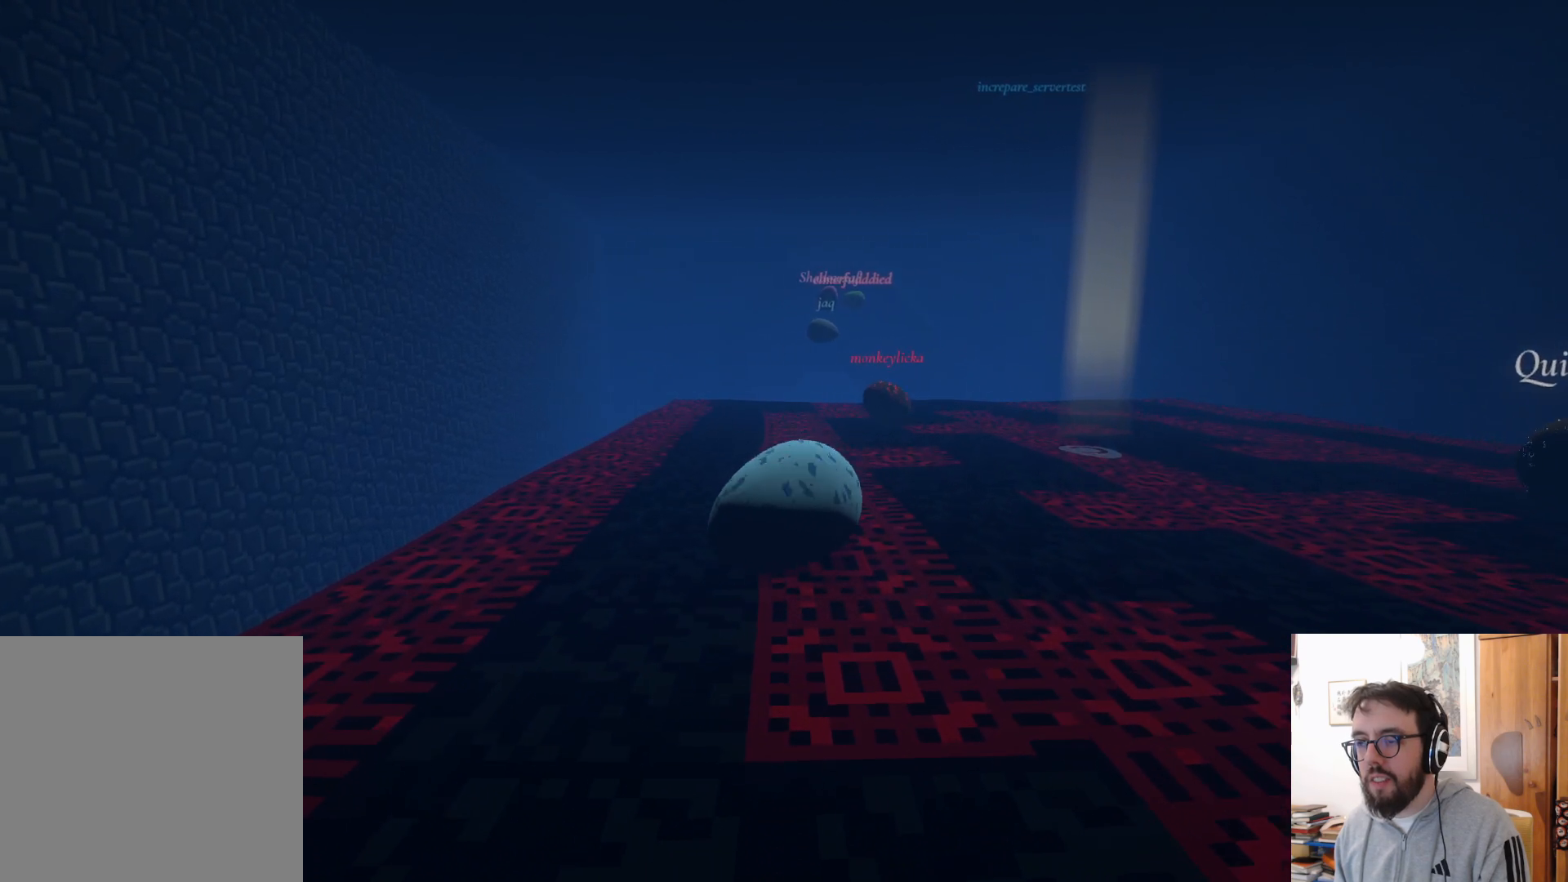
{"buttons": [], "left_stick": "up", "right_stick": "down", "events": [[333, "right_stick", "down"]]}
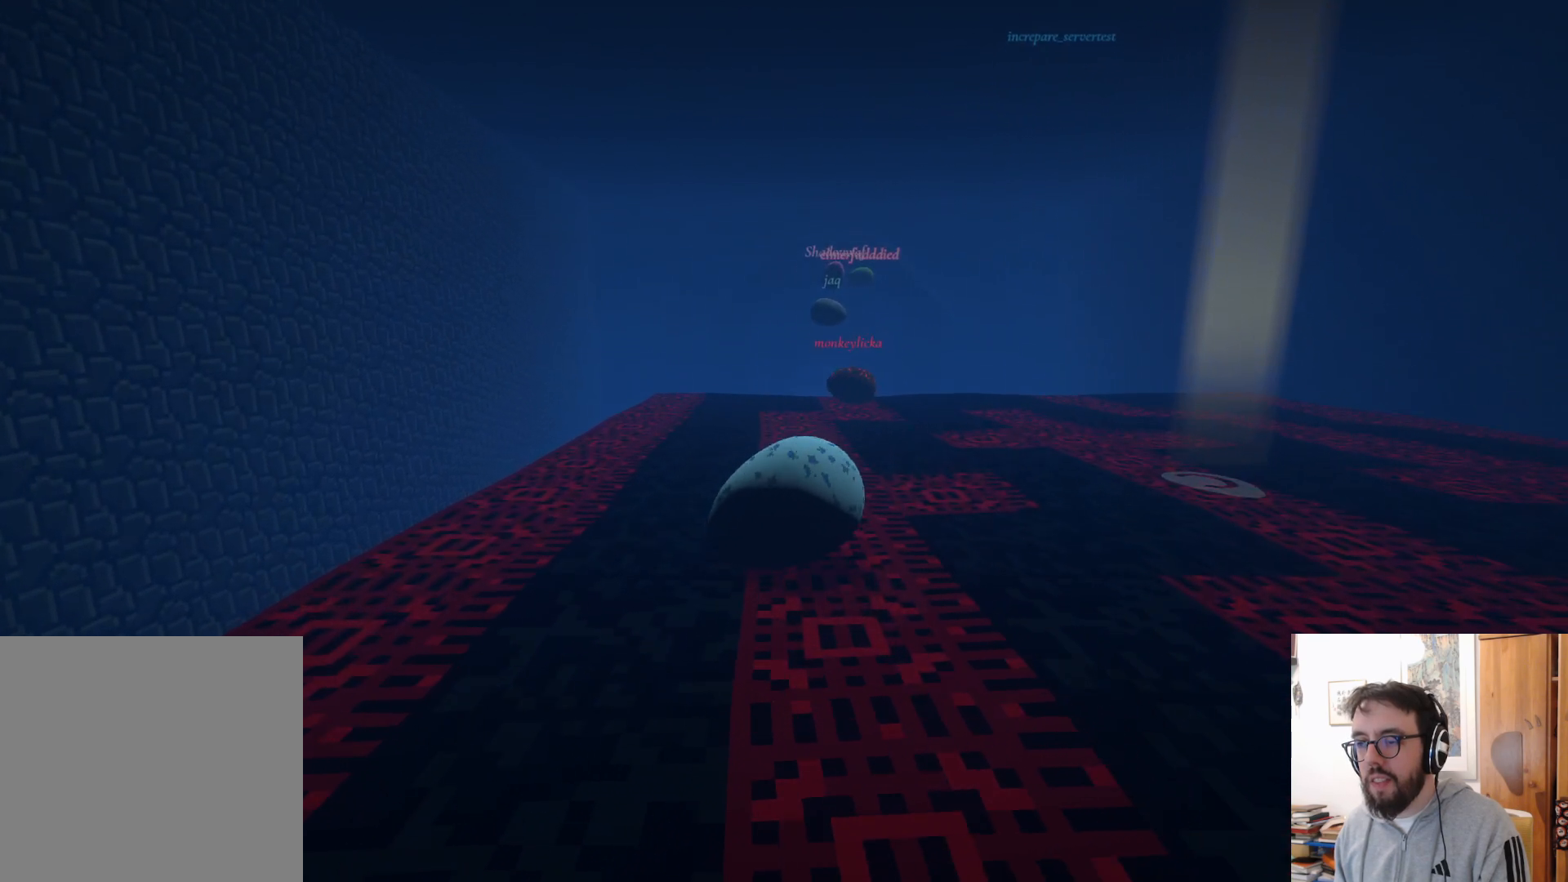
{"buttons": [], "left_stick": "up", "right_stick": "center", "events": [[317, "right_stick", "center"]]}
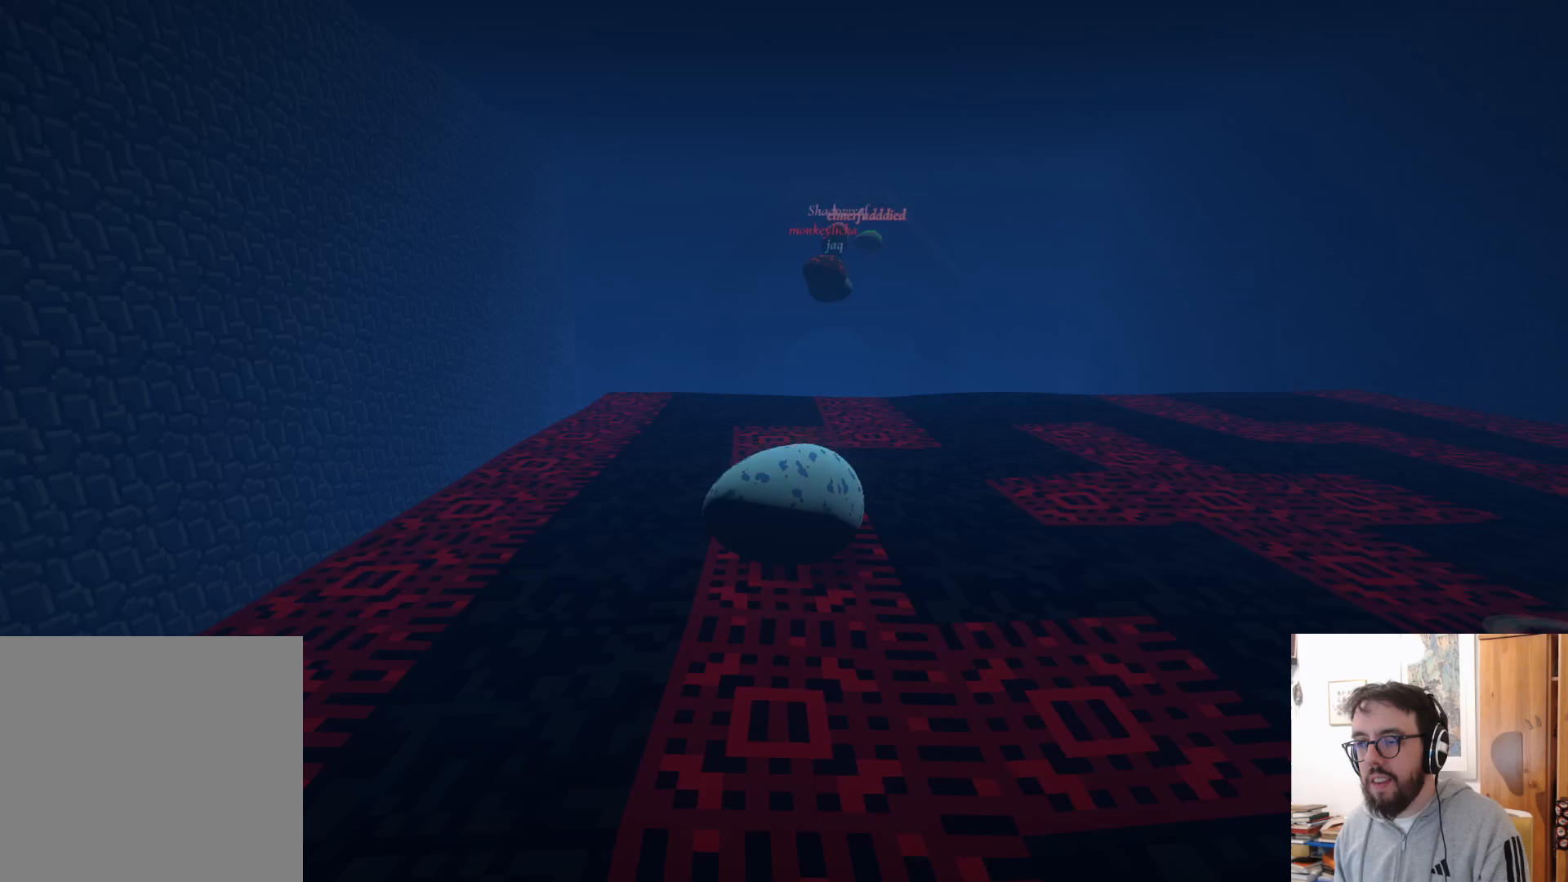
{"buttons": [], "left_stick": "up", "right_stick": "center", "events": []}
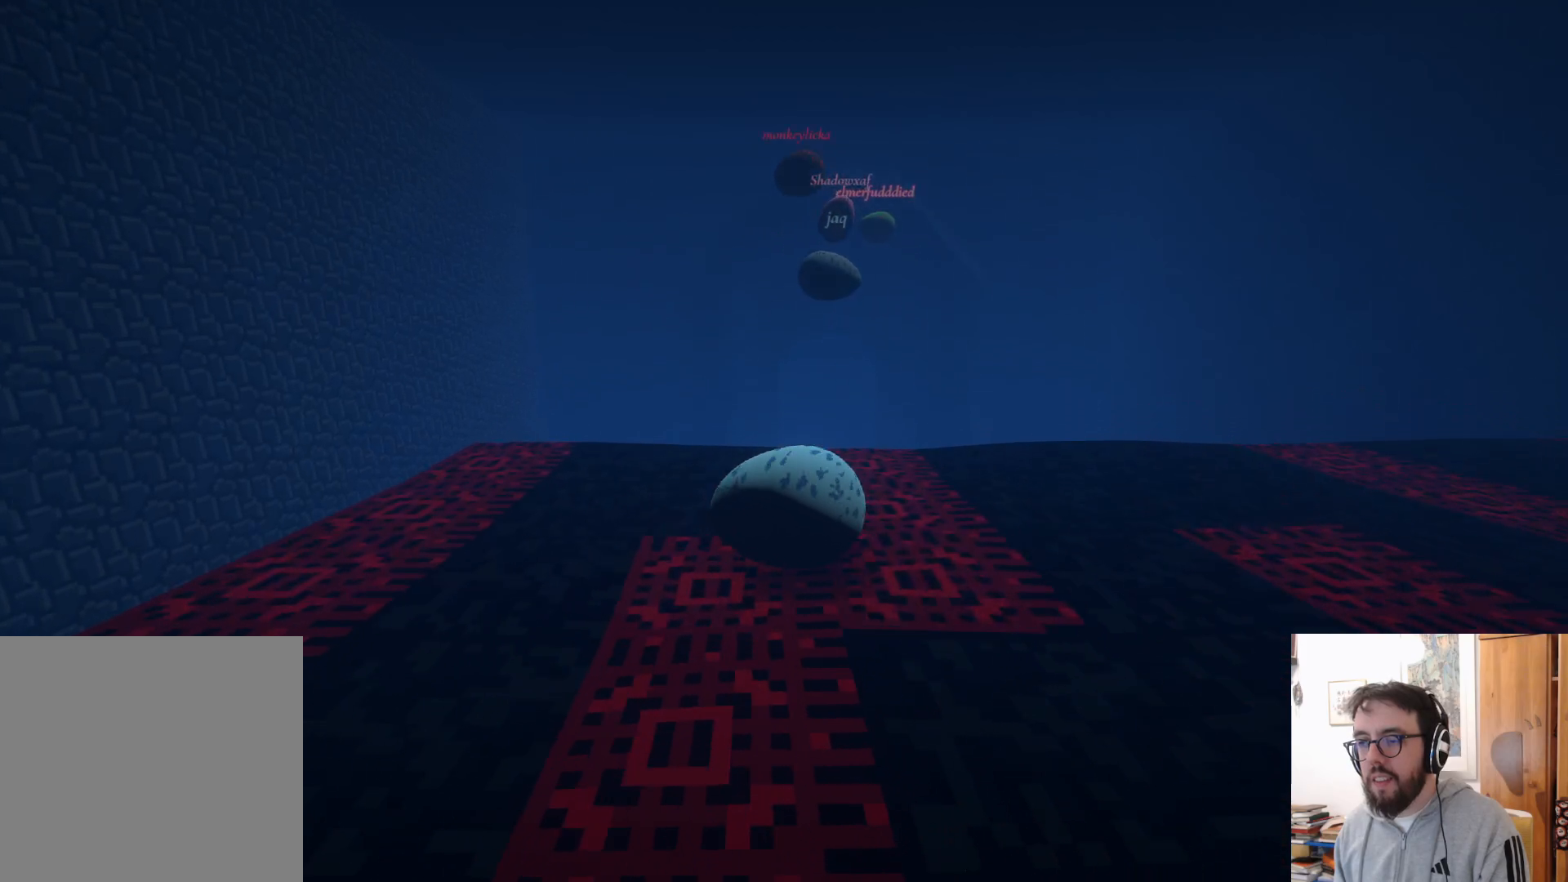
{"buttons": ["A"], "left_stick": "up", "right_stick": "center", "events": [[267, "A", "down"]]}
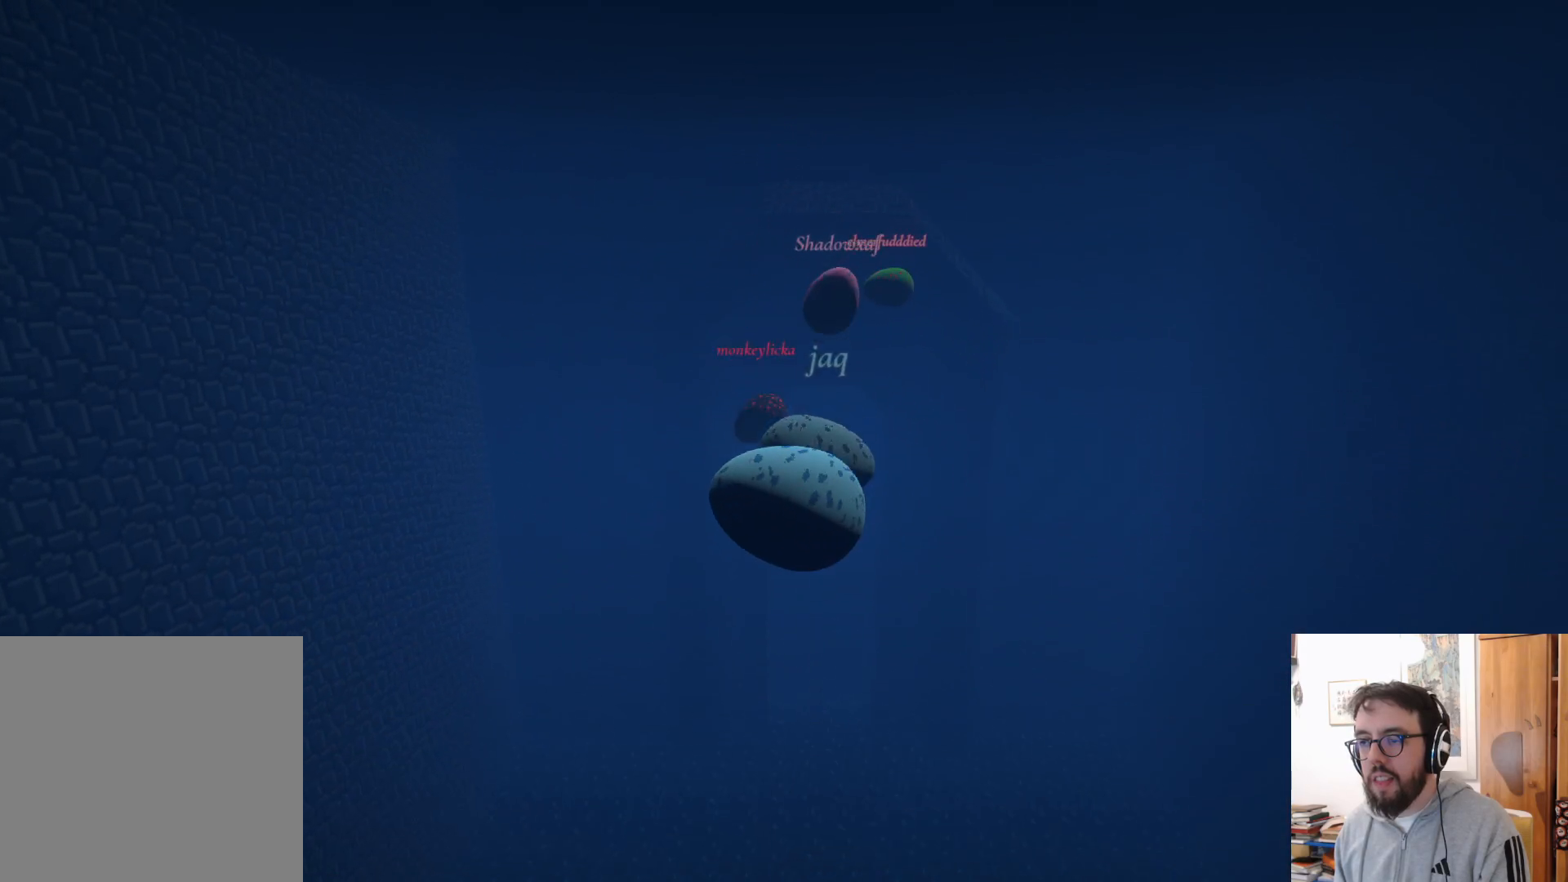
{"buttons": ["A"], "left_stick": "up", "right_stick": "center", "events": [[133, "A", "up"], [367, "A", "down"]]}
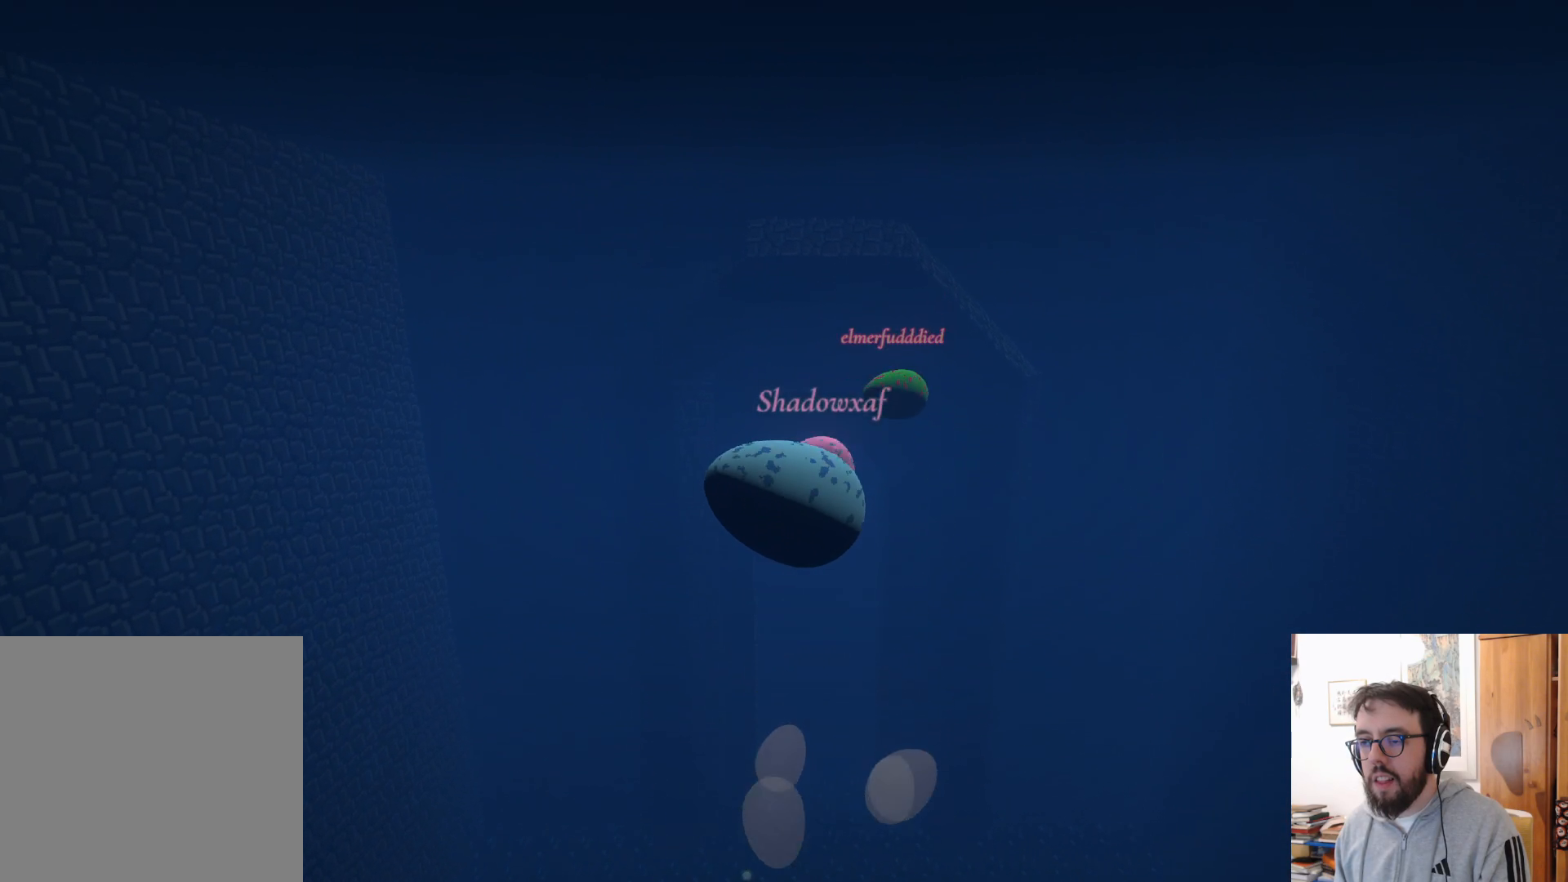
{"buttons": ["A"], "left_stick": "down-right", "right_stick": "center", "events": [[167, "A", "up"], [267, "left_stick", "down-right"], [450, "A", "down"]]}
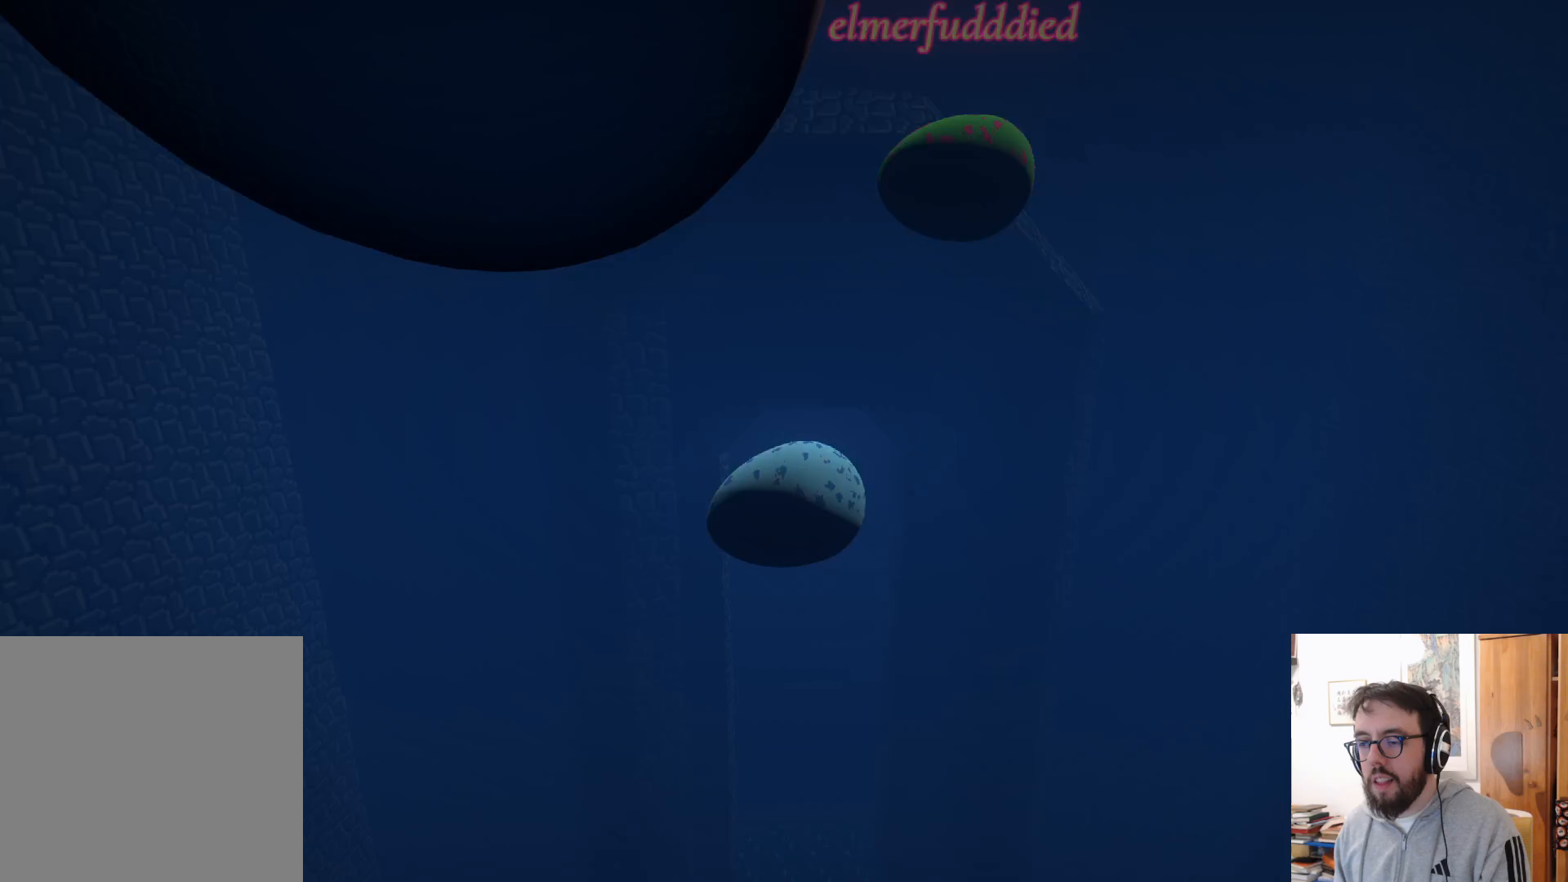
{"buttons": [], "left_stick": "center", "right_stick": "center", "events": [[100, "A", "up"], [233, "left_stick", "center"], [283, "B", "down"], [400, "B", "up"]]}
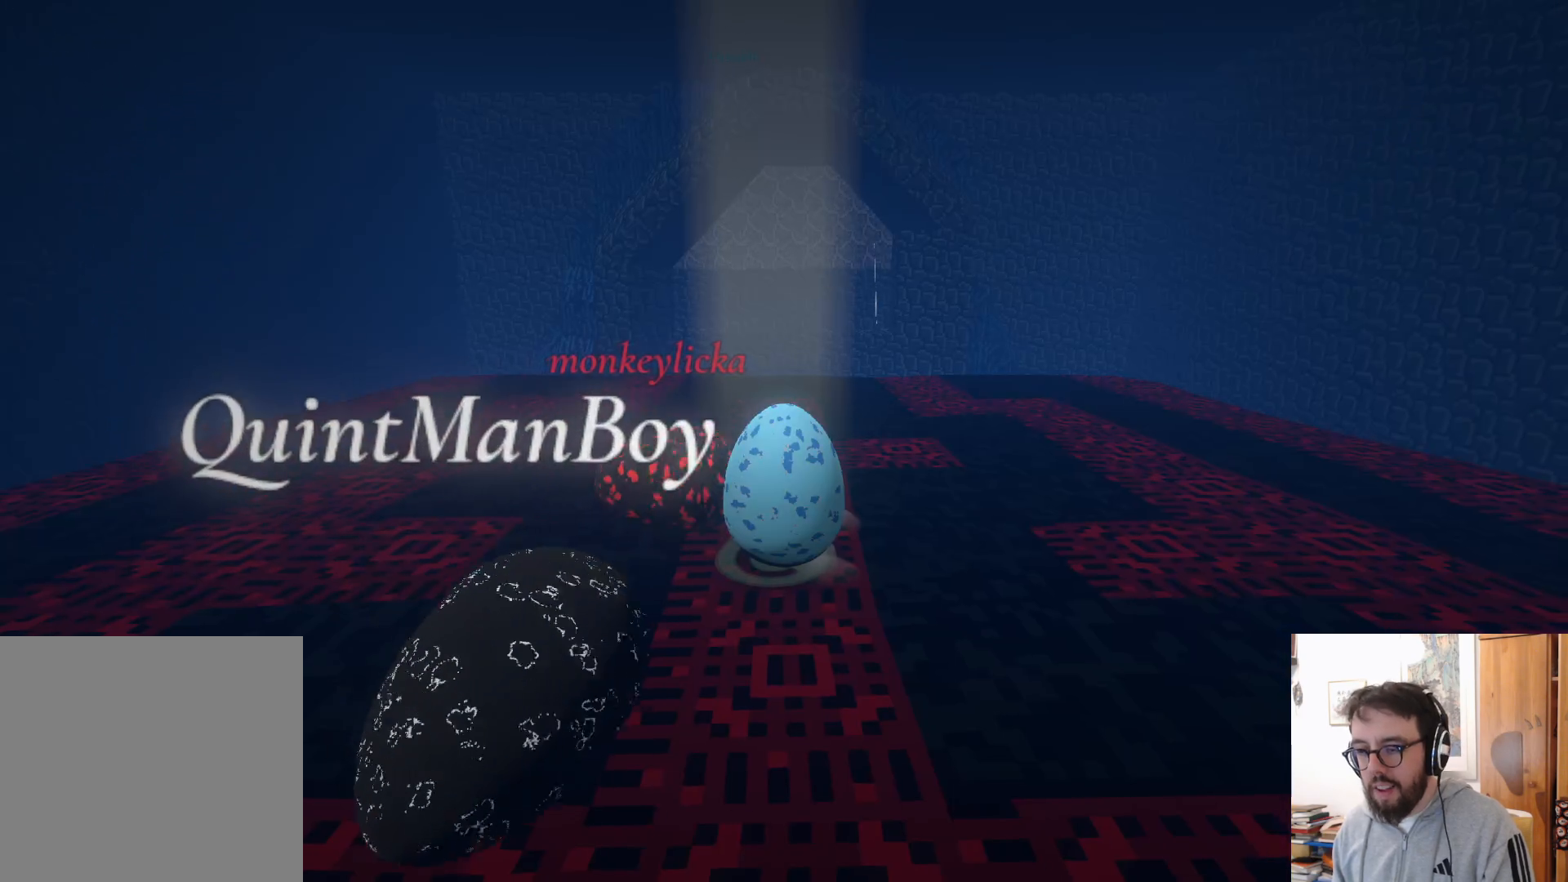
{"buttons": [], "left_stick": "center", "right_stick": "center", "events": []}
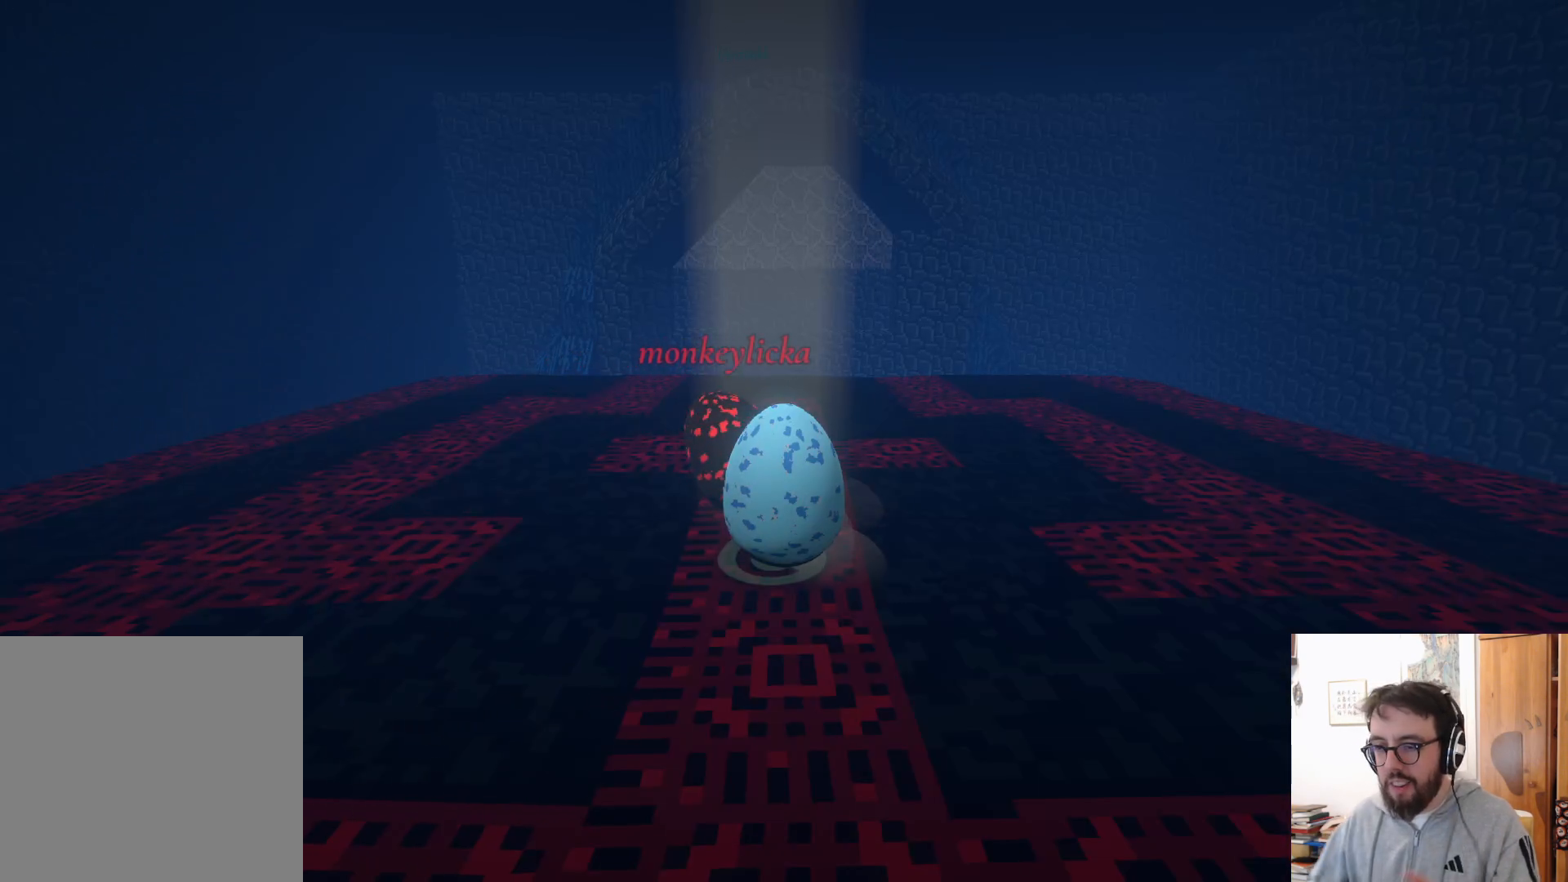
{"buttons": [], "left_stick": "center", "right_stick": "center", "events": []}
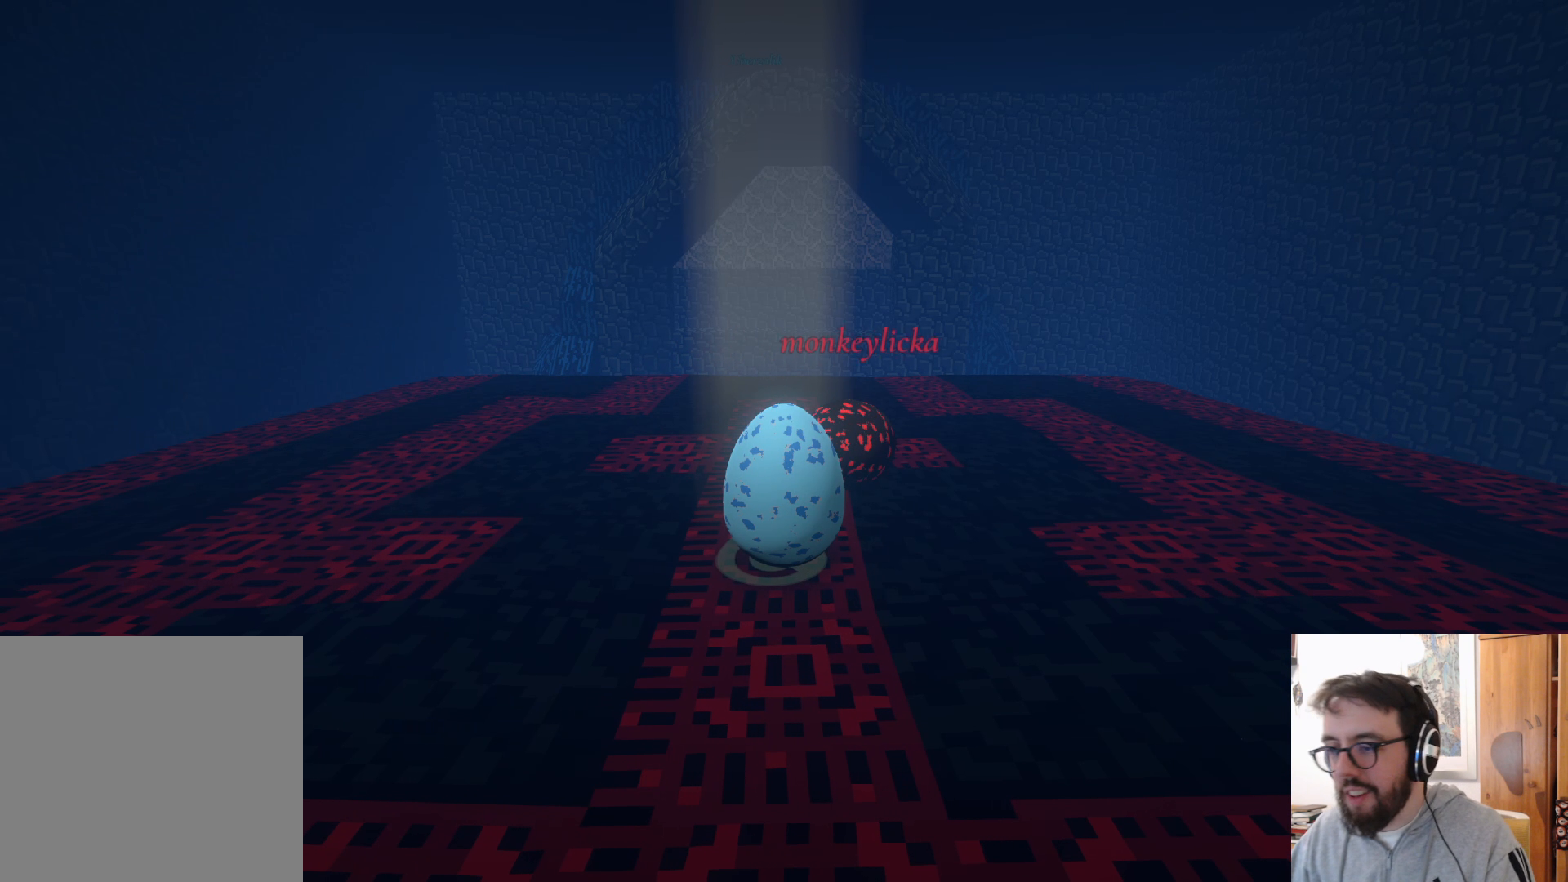
{"buttons": [], "left_stick": "center", "right_stick": "right", "events": [[150, "right_stick", "right"]]}
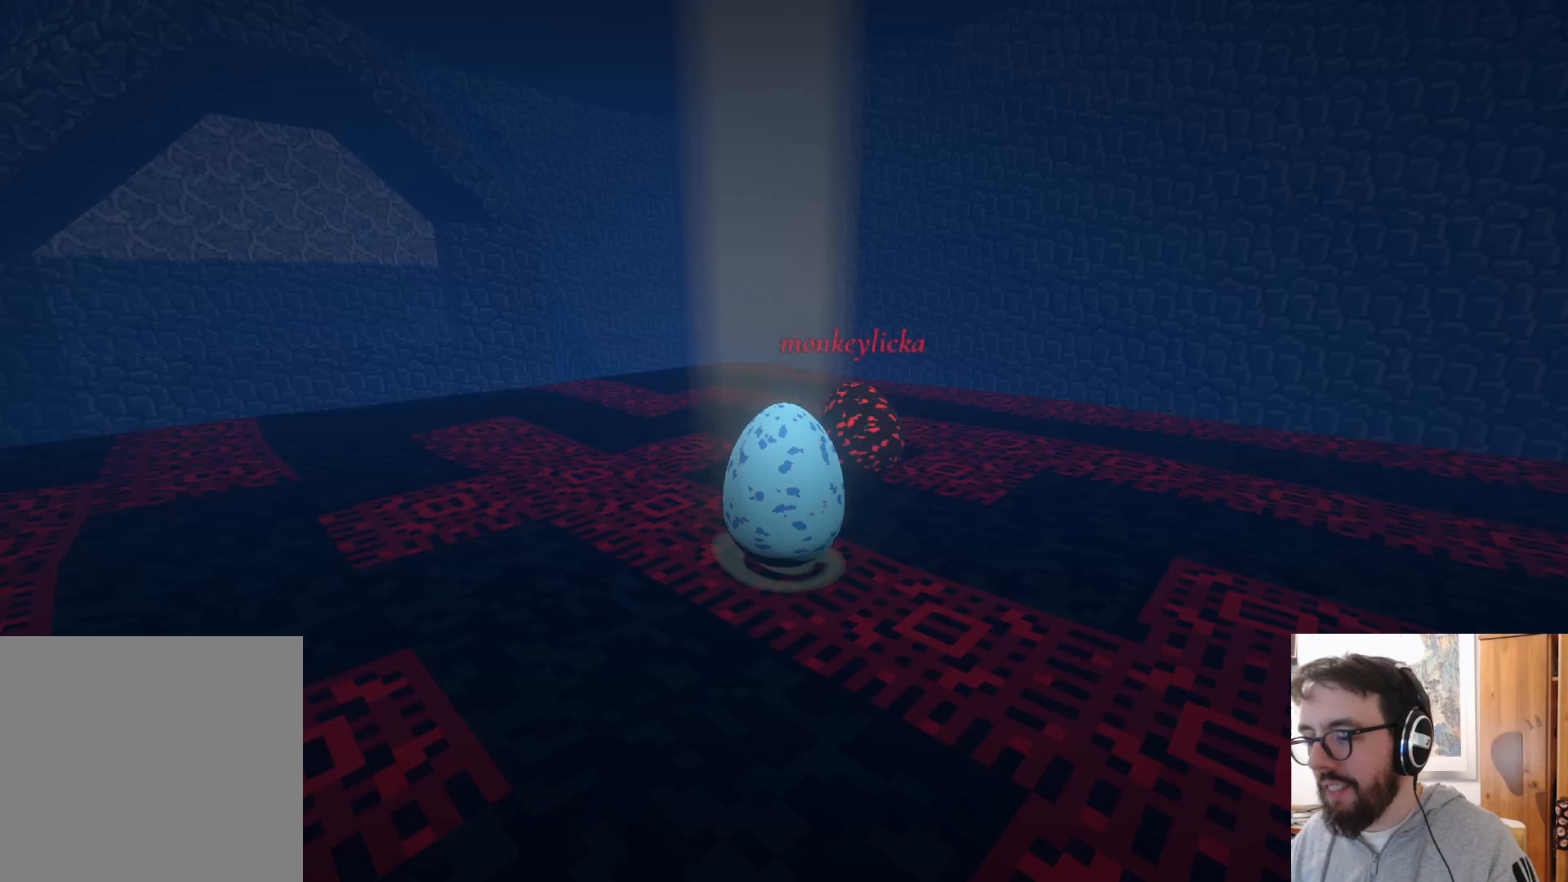
{"buttons": [], "left_stick": "center", "right_stick": "right", "events": []}
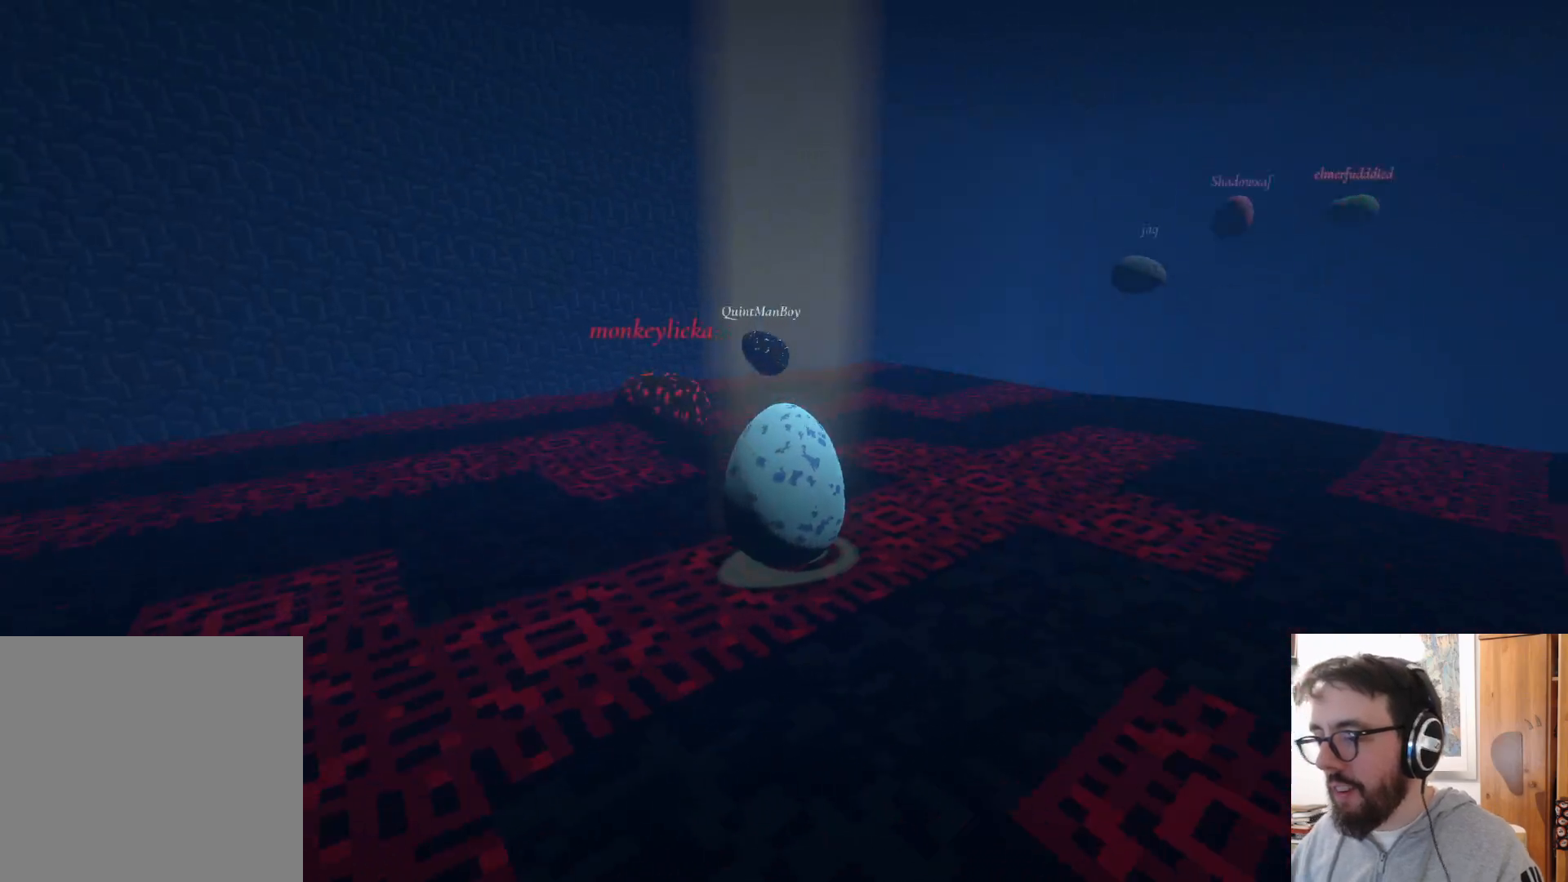
{"buttons": [], "left_stick": "center", "right_stick": "center", "events": [[100, "right_stick", "center"]]}
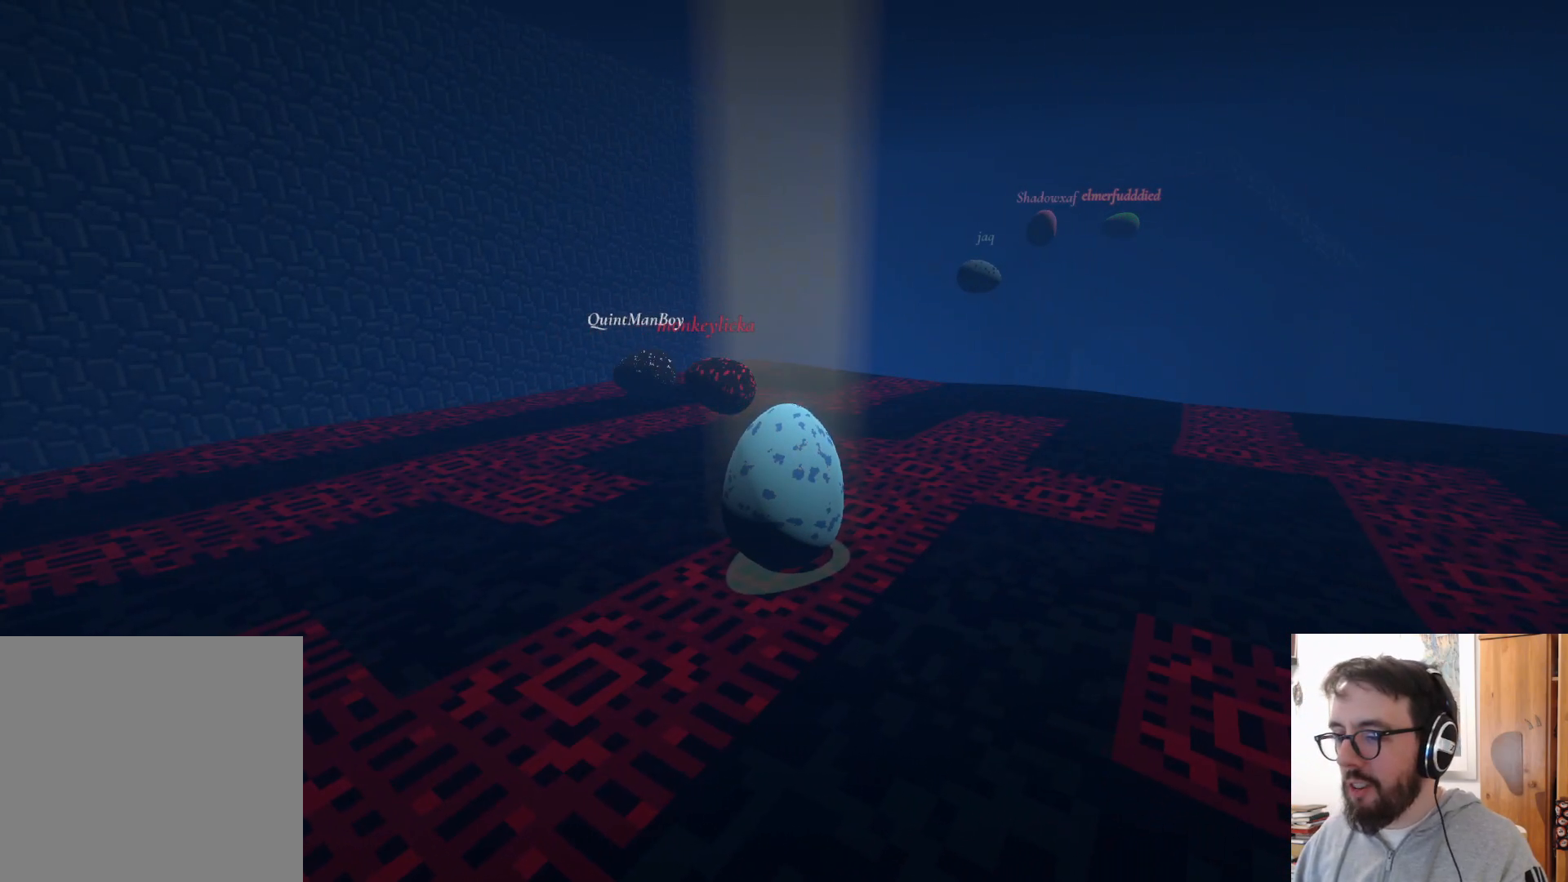
{"buttons": [], "left_stick": "center", "right_stick": "center", "events": []}
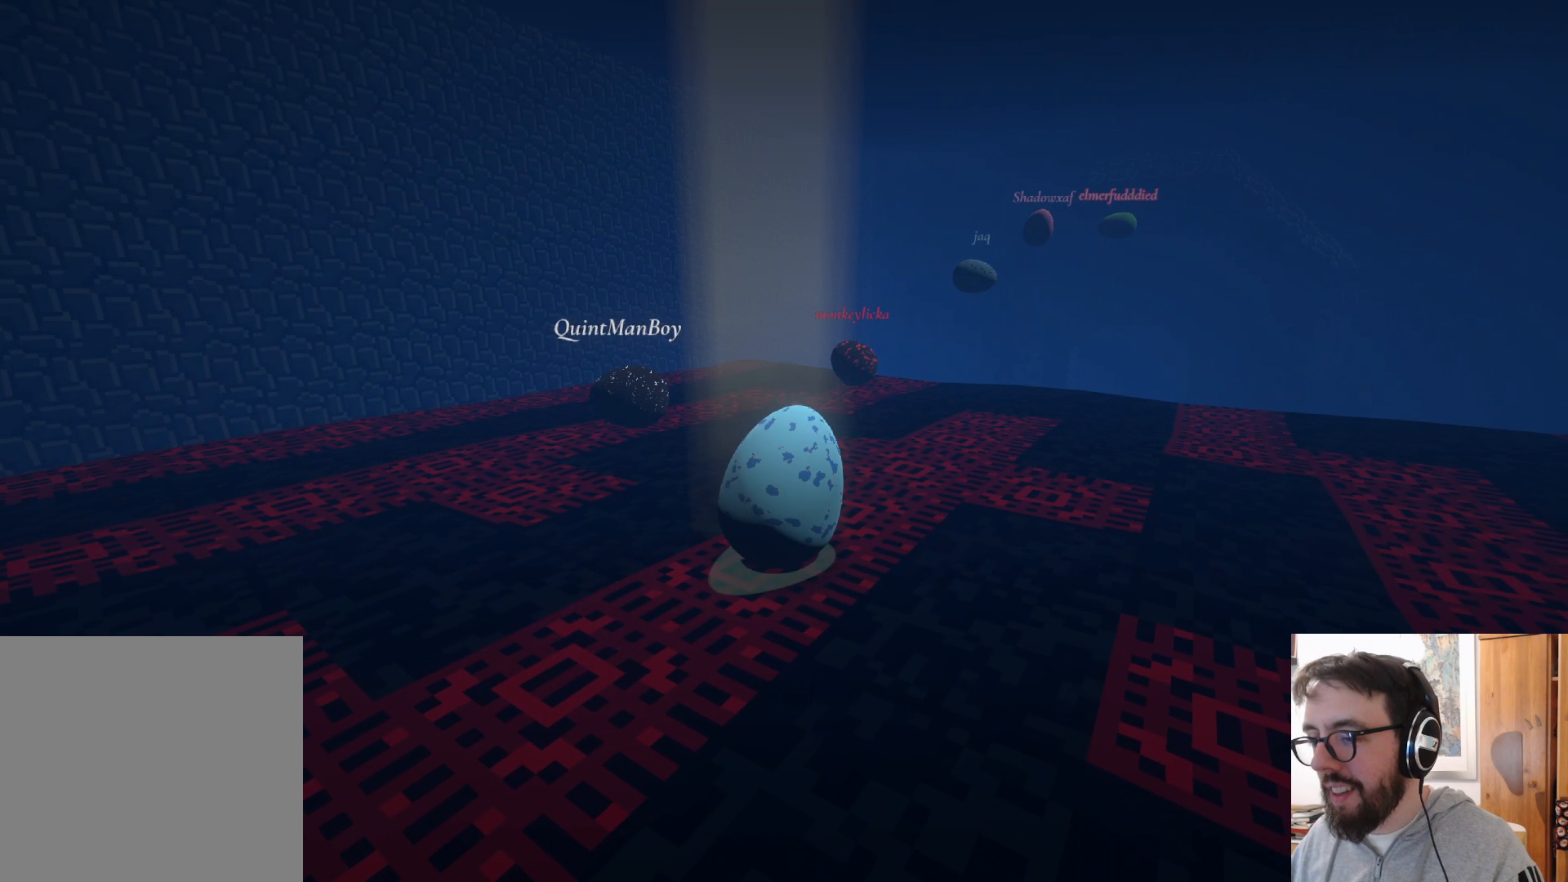
{"buttons": [], "left_stick": "center", "right_stick": "center", "events": []}
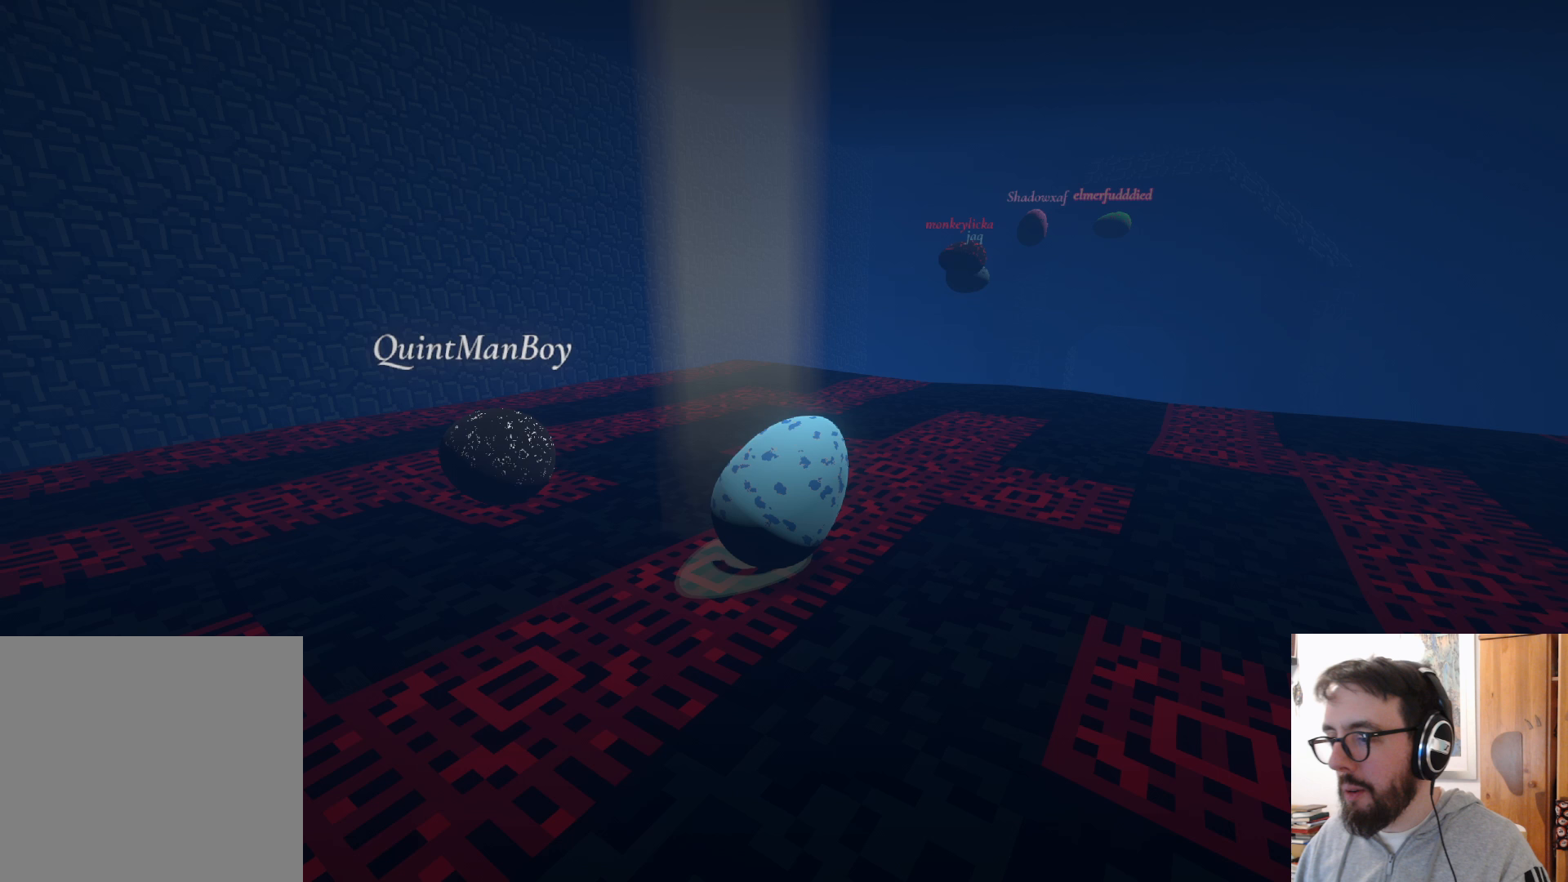
{"buttons": [], "left_stick": "center", "right_stick": "center", "events": []}
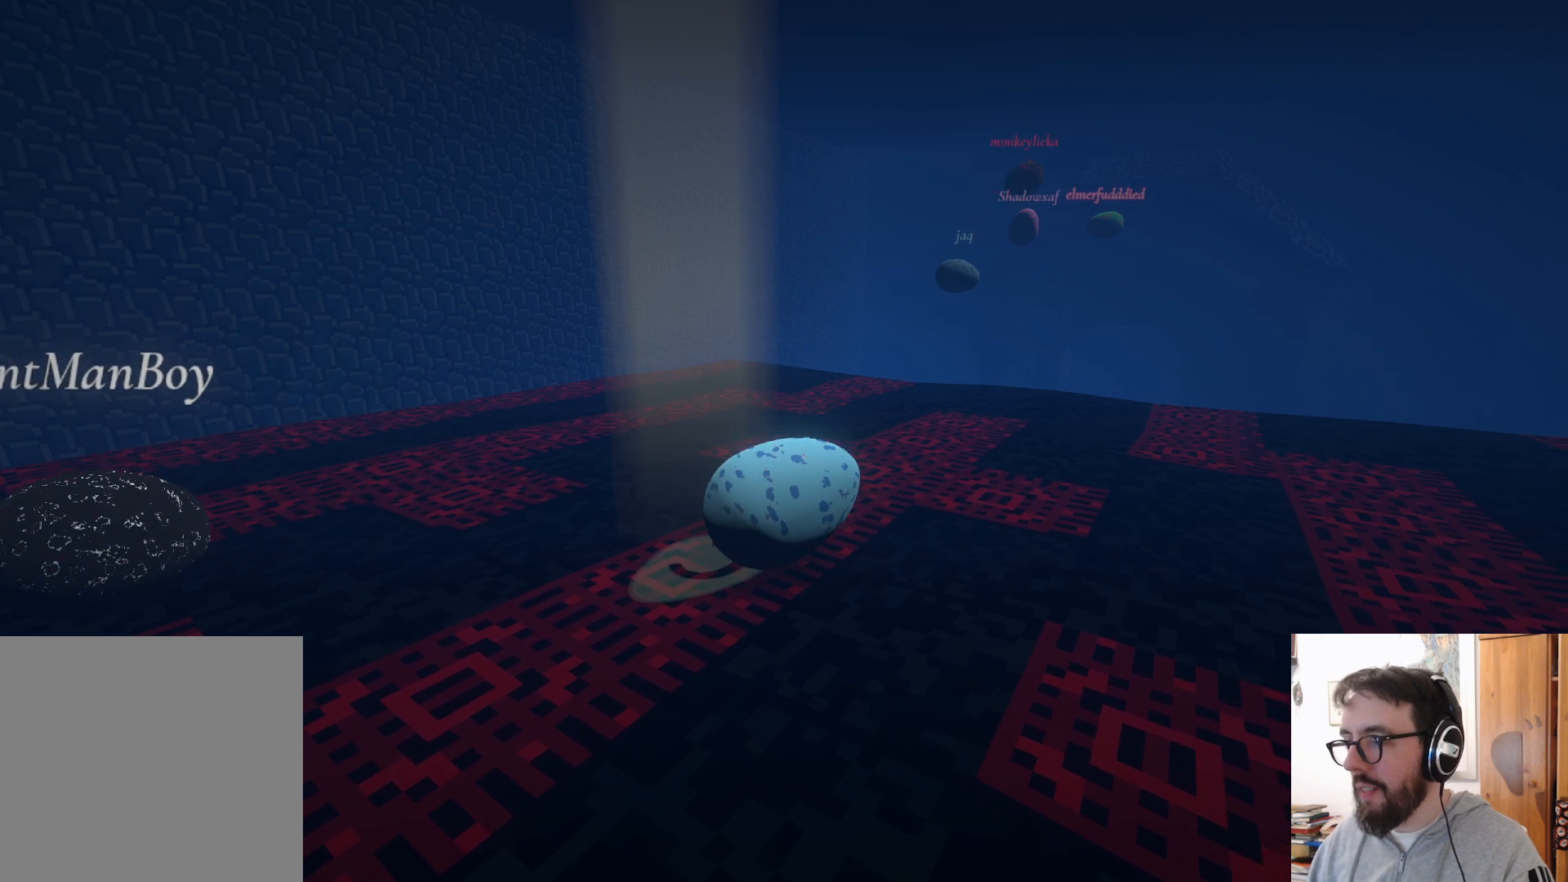
{"buttons": [], "left_stick": "center", "right_stick": "center", "events": []}
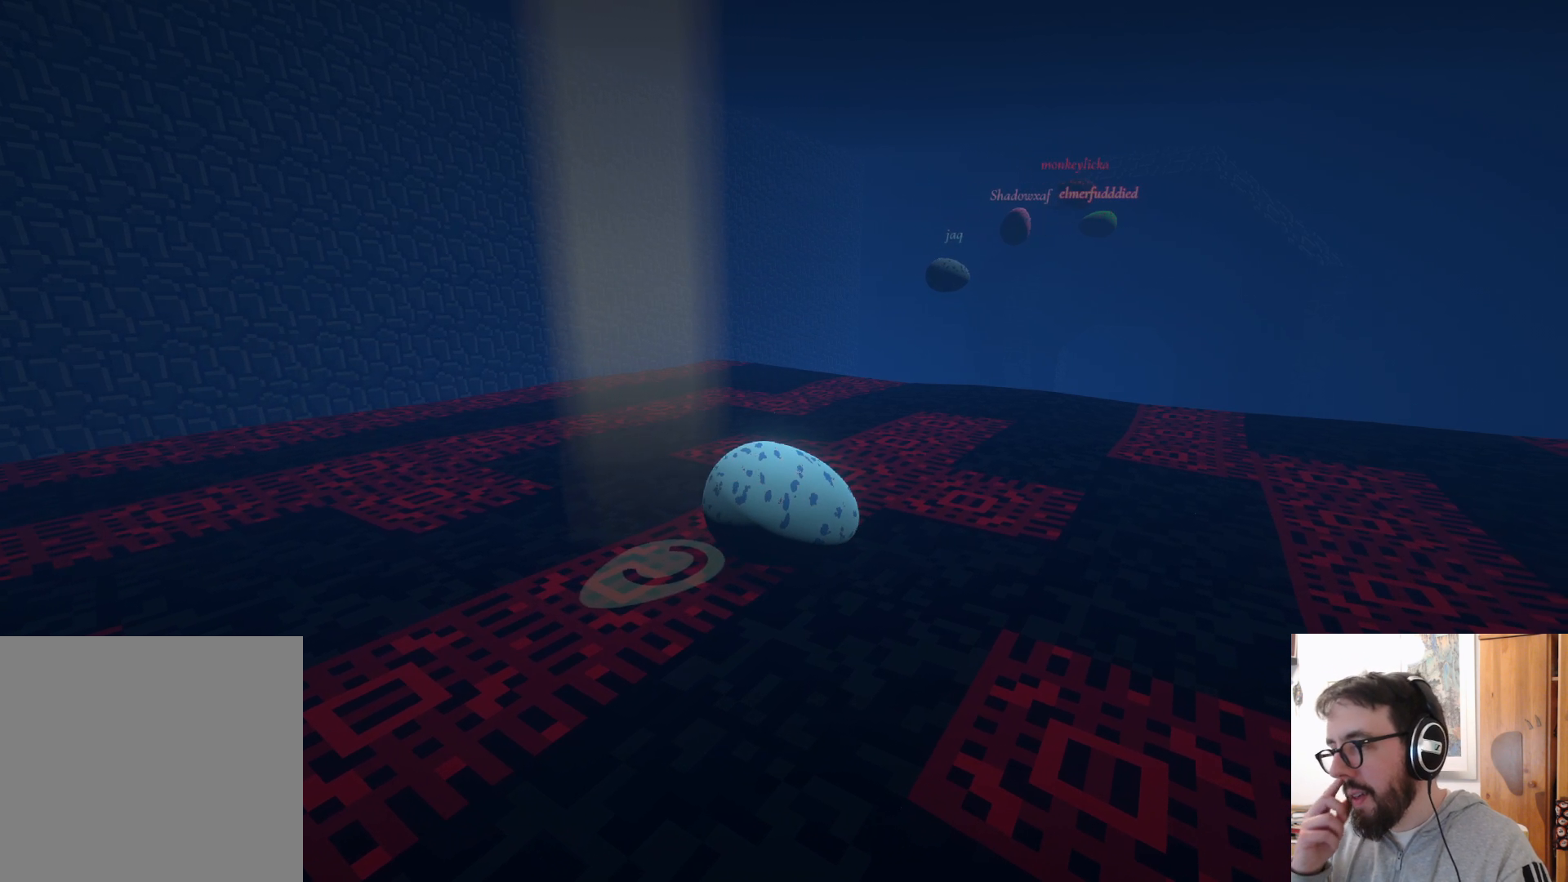
{"buttons": [], "left_stick": "center", "right_stick": "center", "events": []}
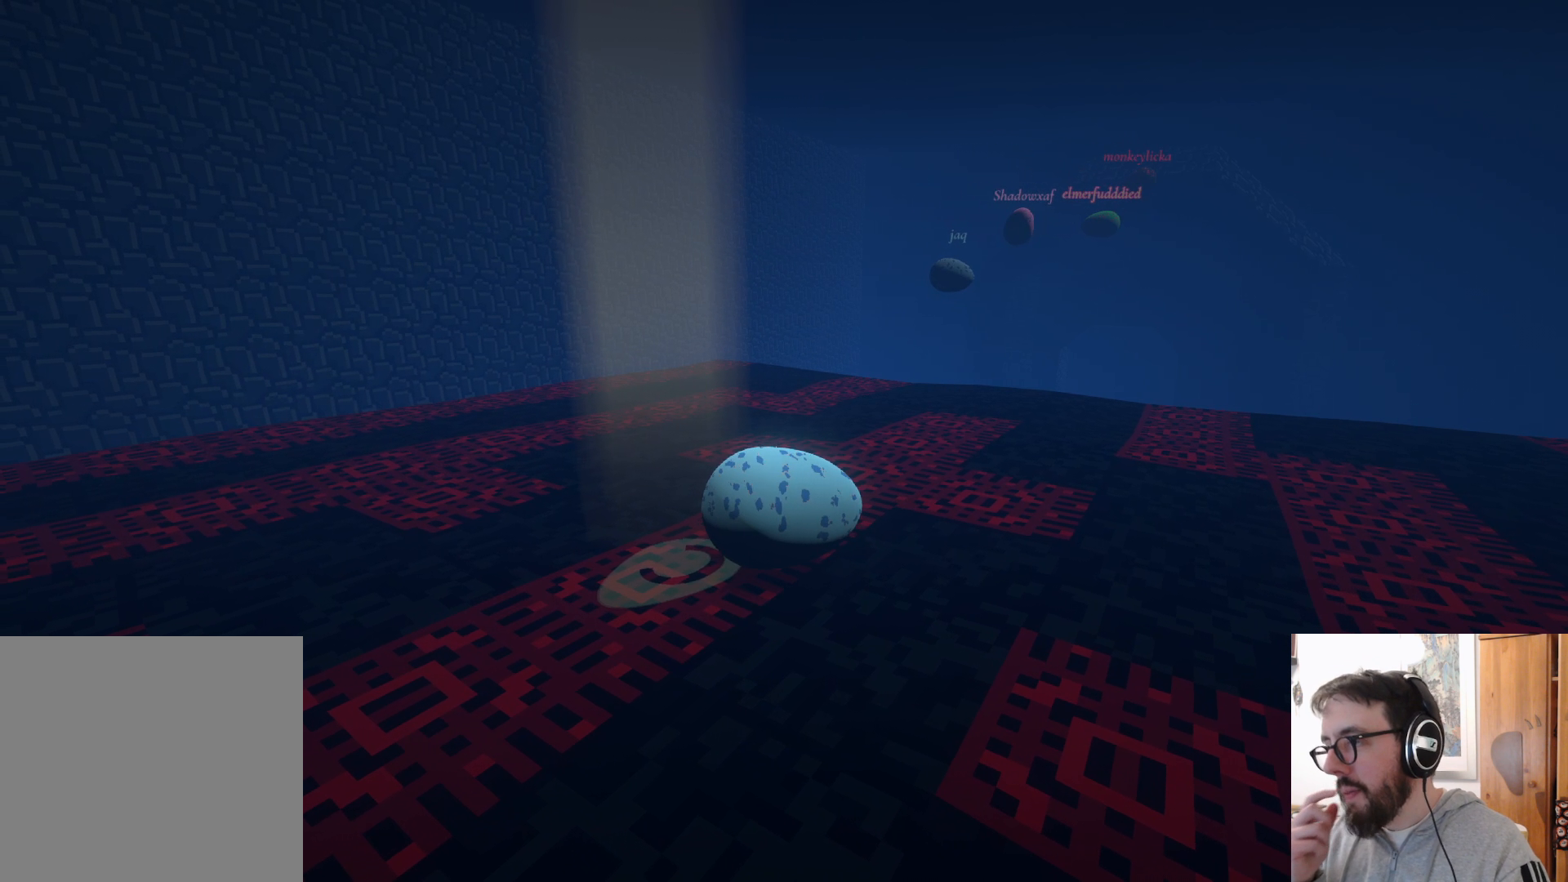
{"buttons": [], "left_stick": "center", "right_stick": "center", "events": []}
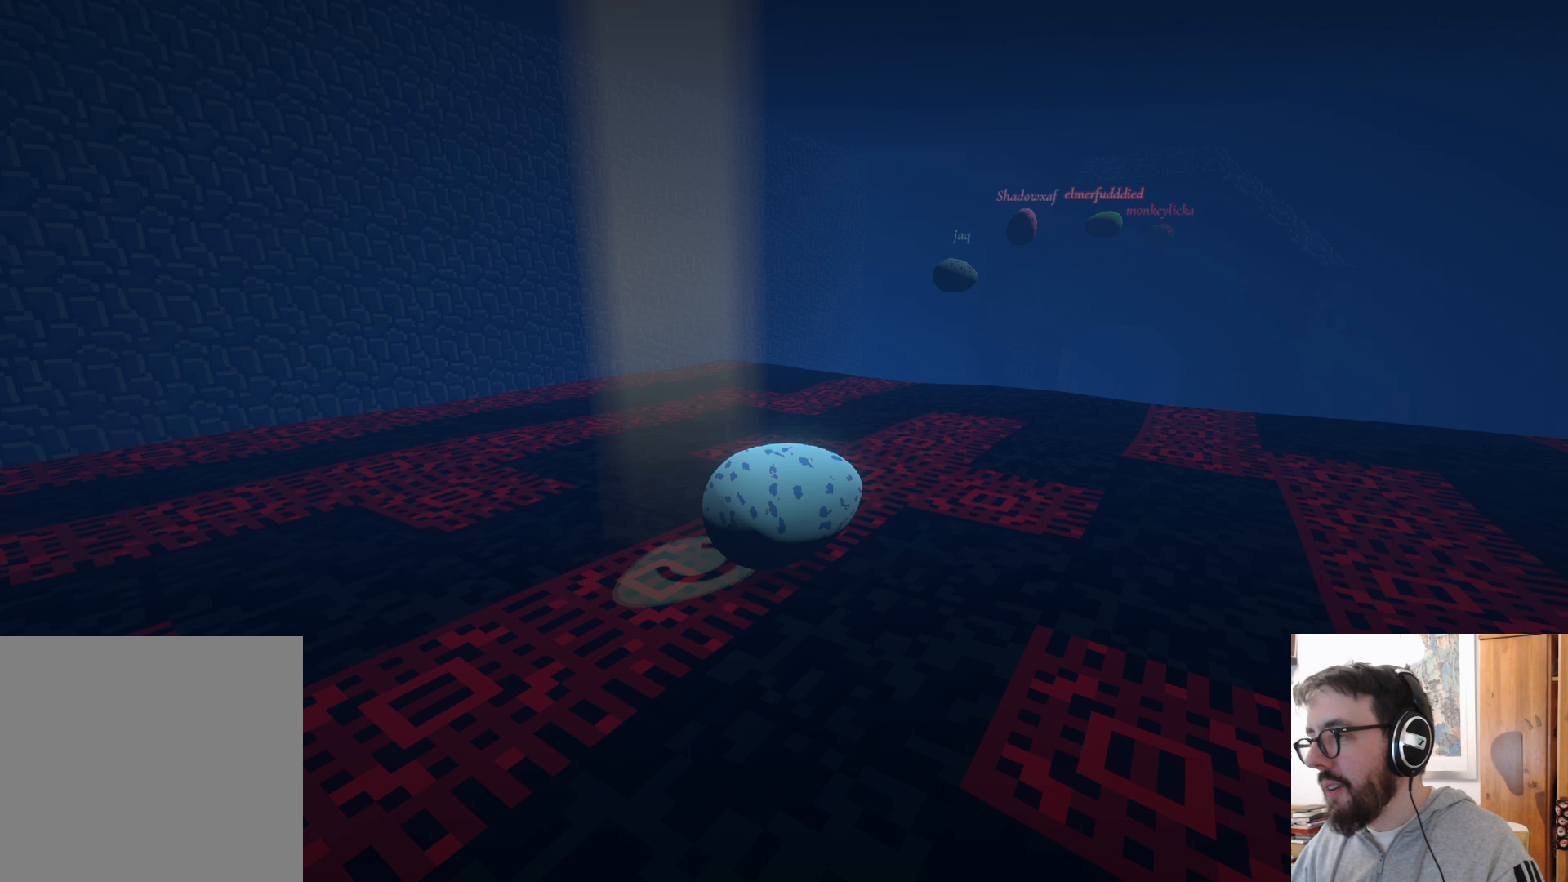
{"buttons": [], "left_stick": "center", "right_stick": "center", "events": []}
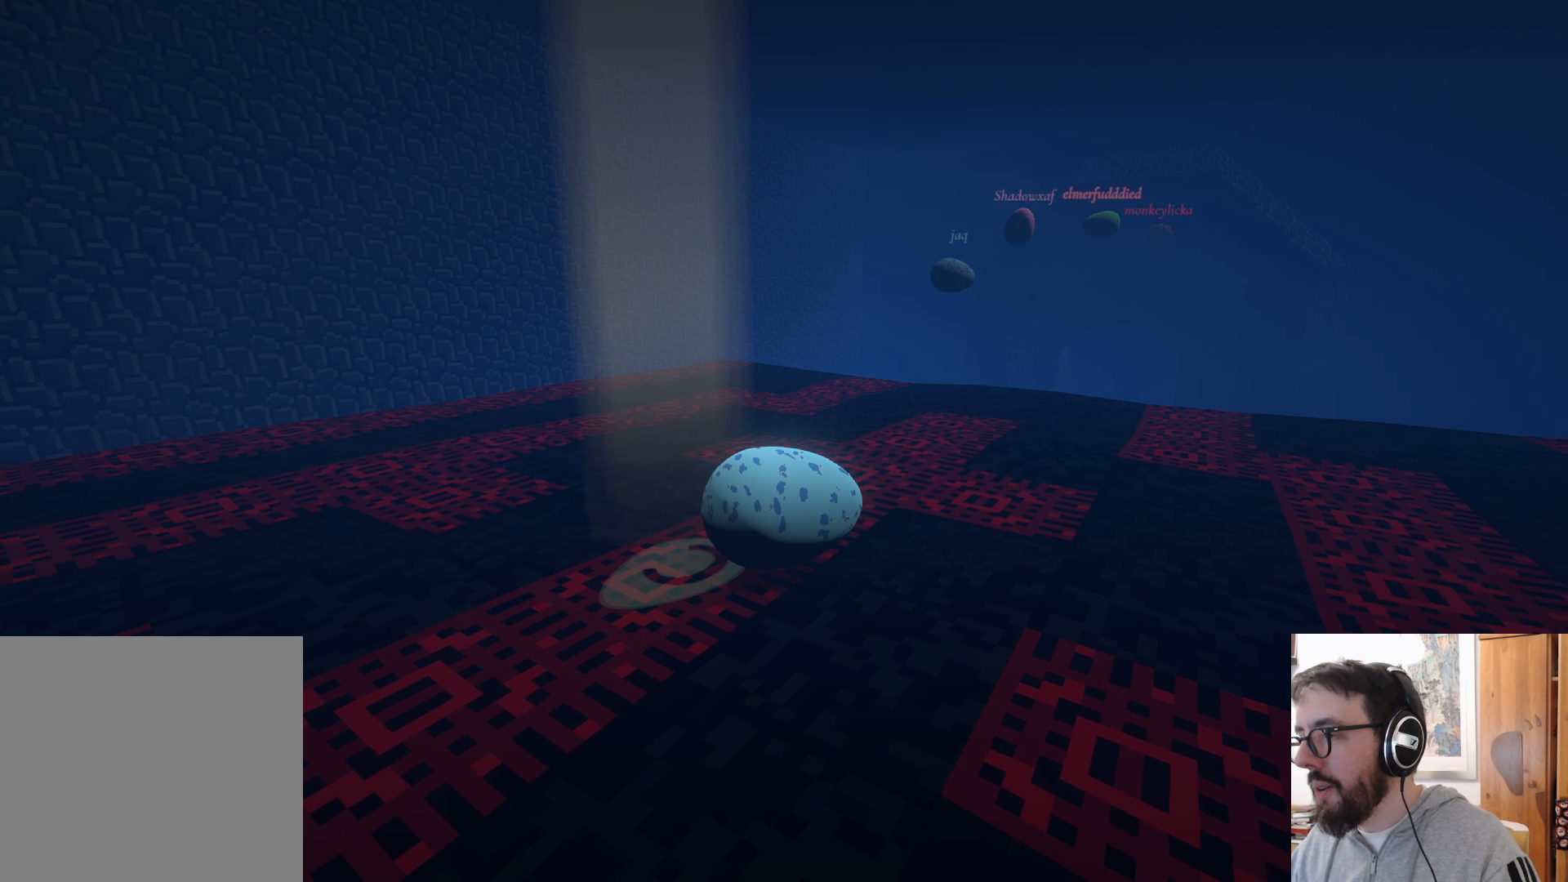
{"buttons": [], "left_stick": "center", "right_stick": "center", "events": []}
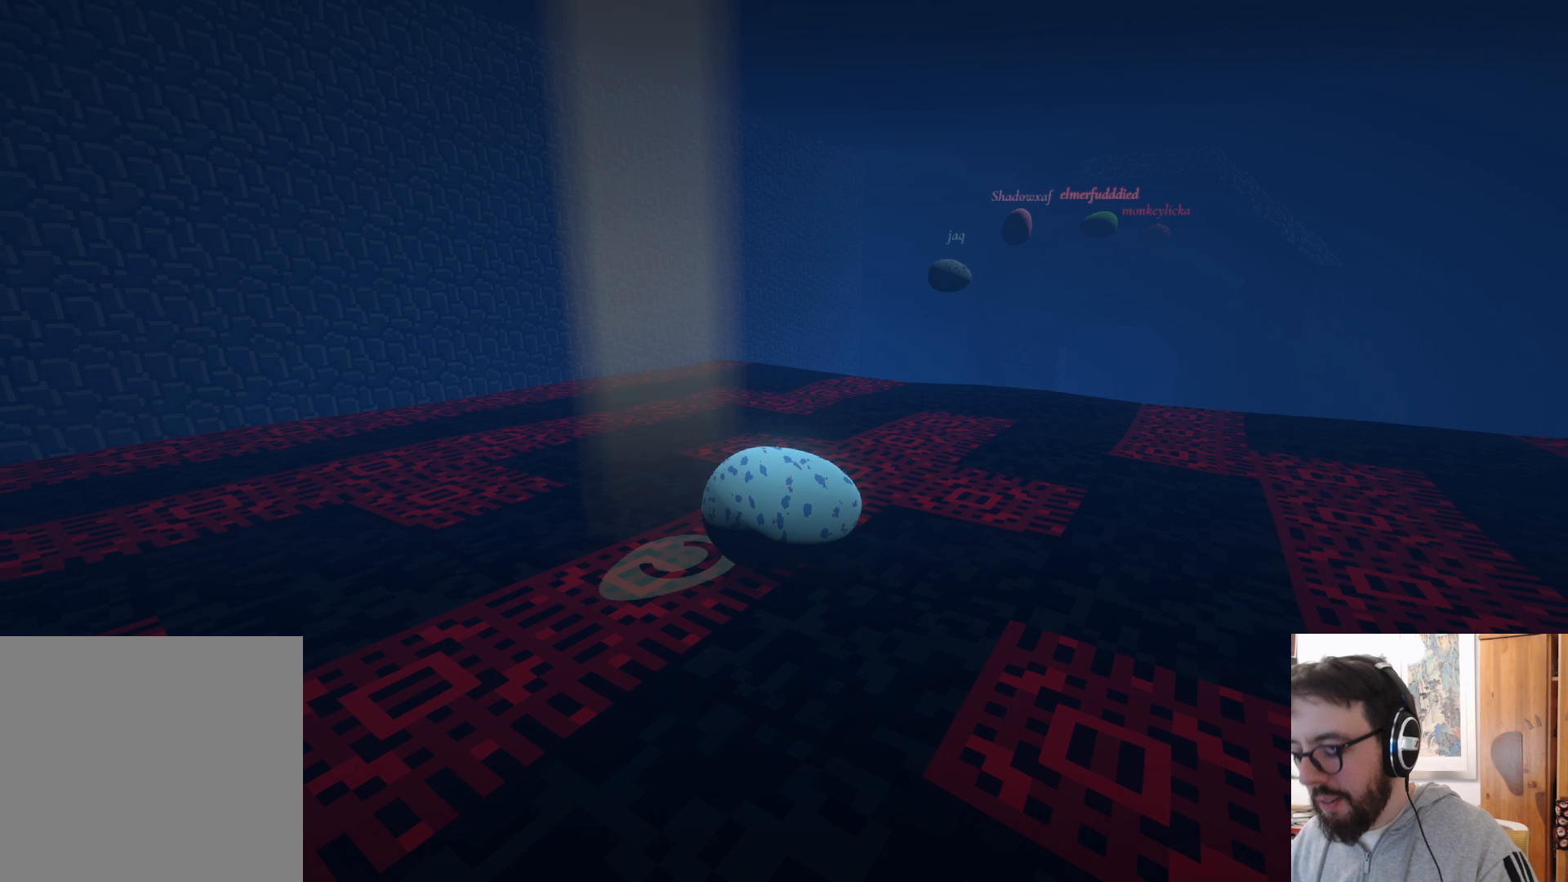
{"buttons": [], "left_stick": "center", "right_stick": "down-right", "events": [[383, "right_stick", "down-right"]]}
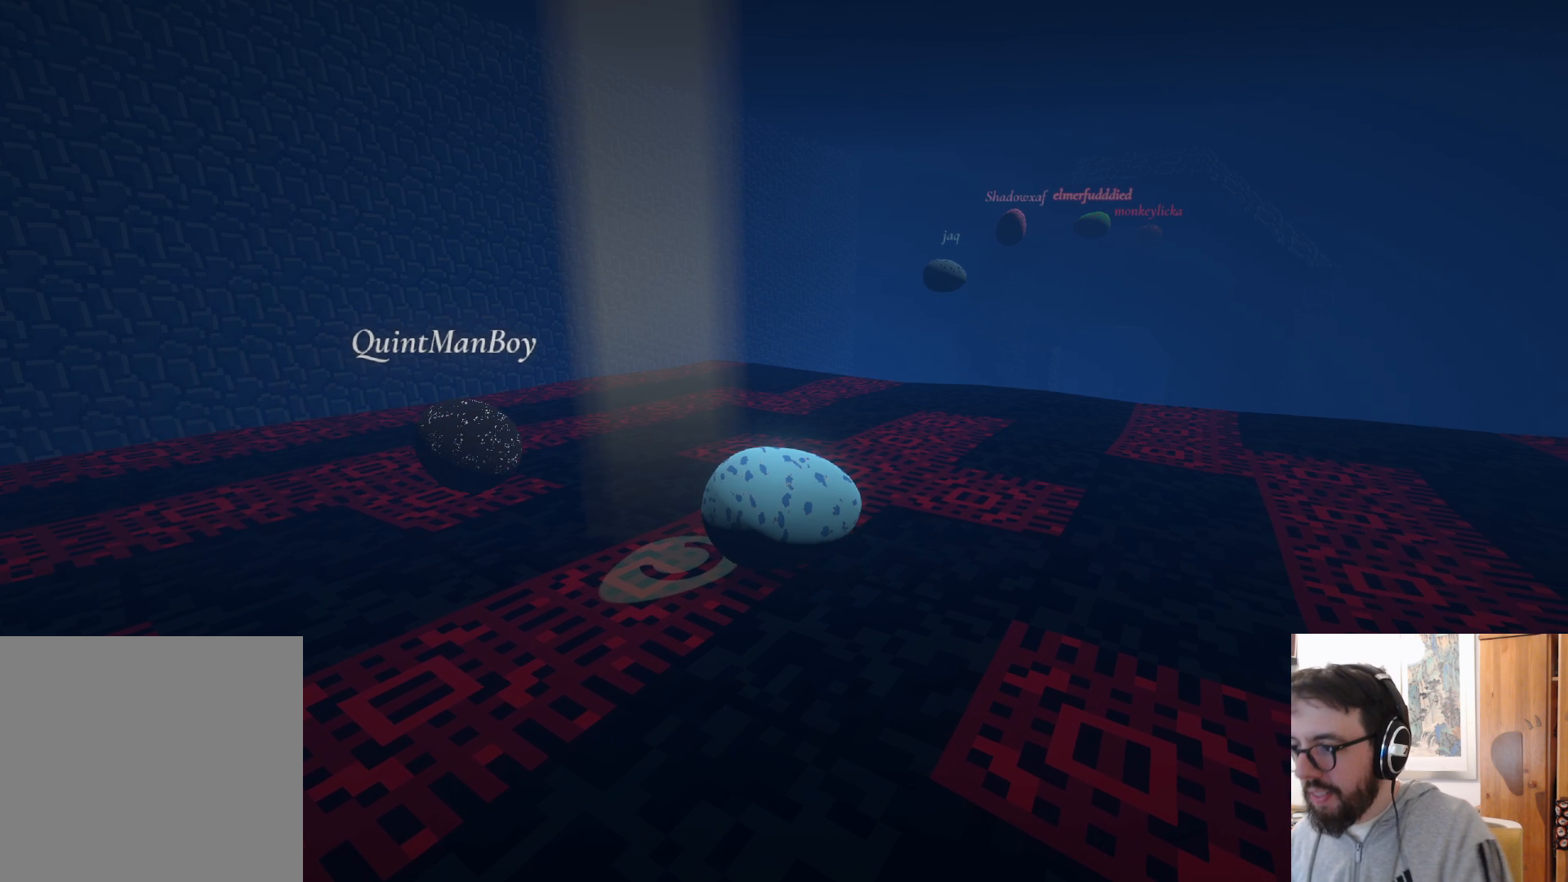
{"buttons": [], "left_stick": "up-right", "right_stick": "center", "events": [[67, "right_stick", "center"], [233, "left_stick", "right"], [300, "left_stick", "up-right"]]}
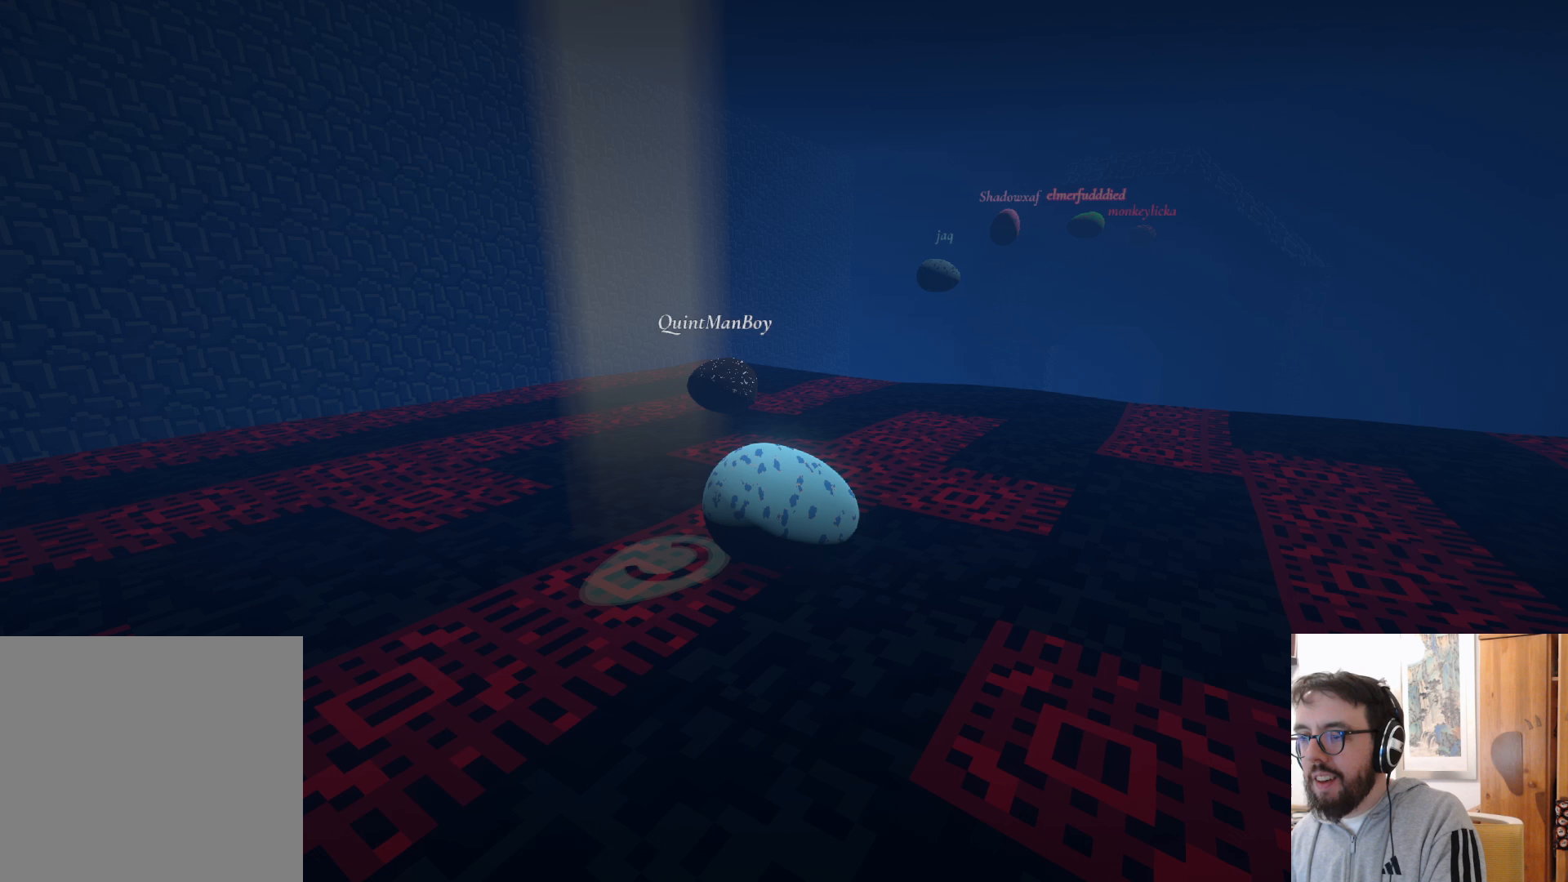
{"buttons": [], "left_stick": "up-right", "right_stick": "center", "events": []}
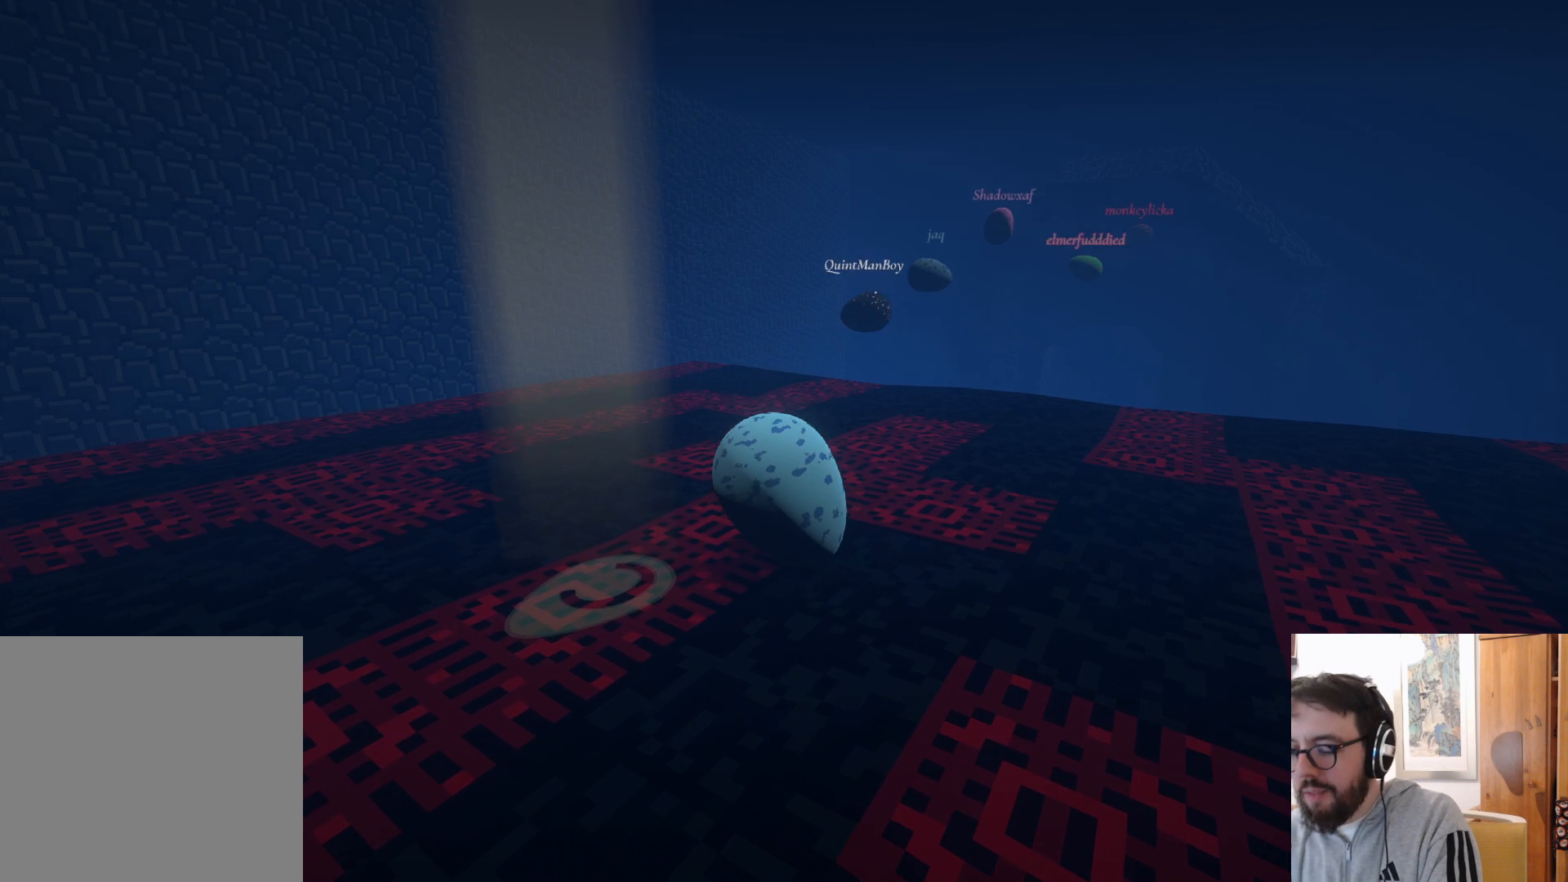
{"buttons": [], "left_stick": "center", "right_stick": "center", "events": [[100, "left_stick", "up"], [283, "left_stick", "center"]]}
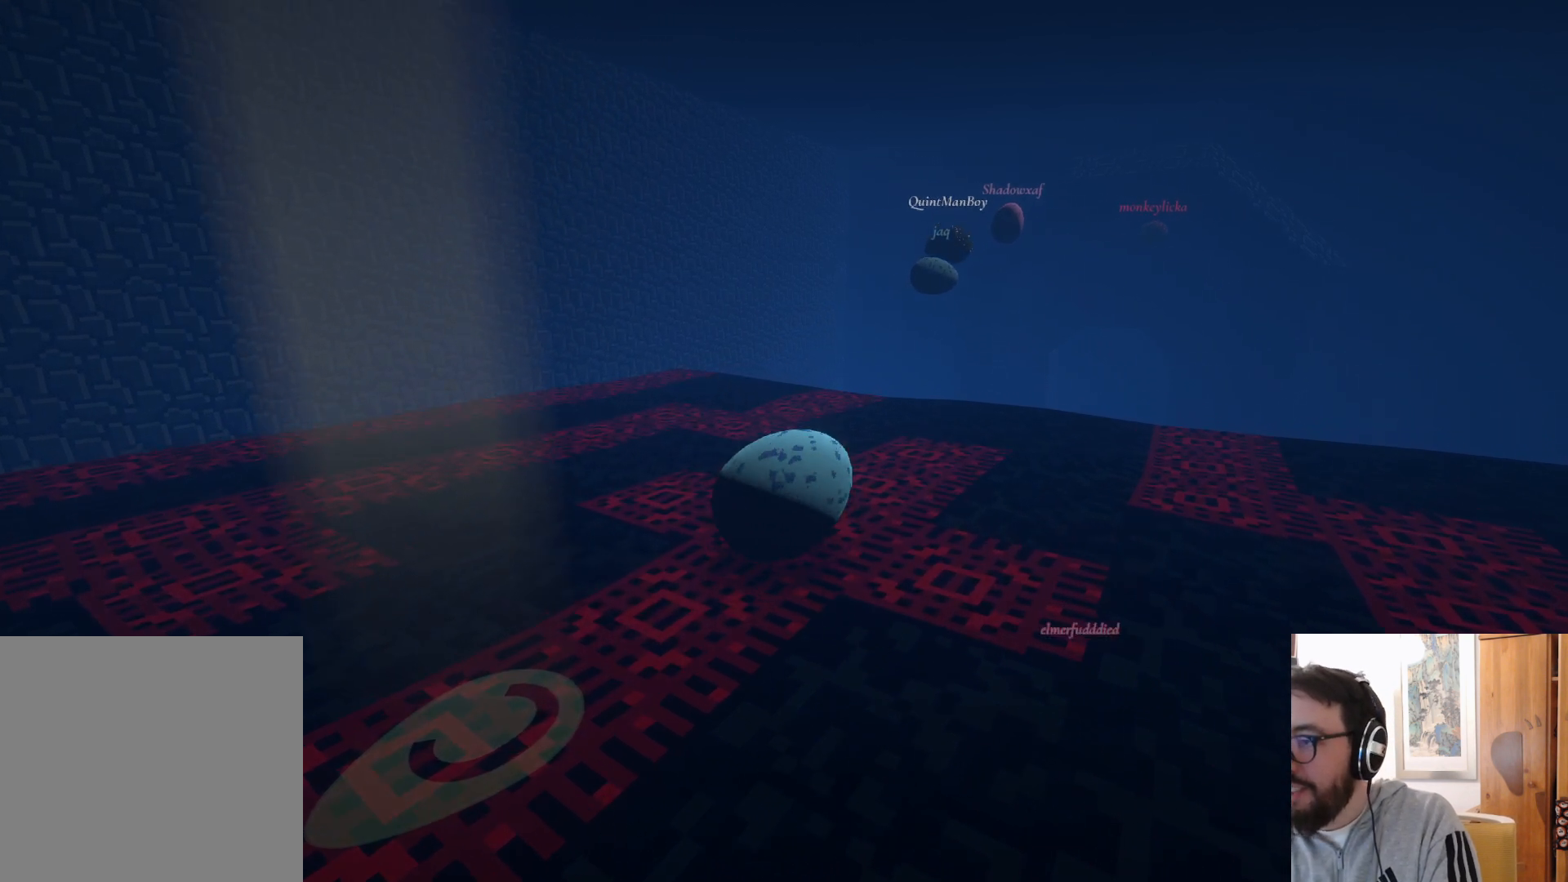
{"buttons": [], "left_stick": "right", "right_stick": "center", "events": [[167, "left_stick", "right"]]}
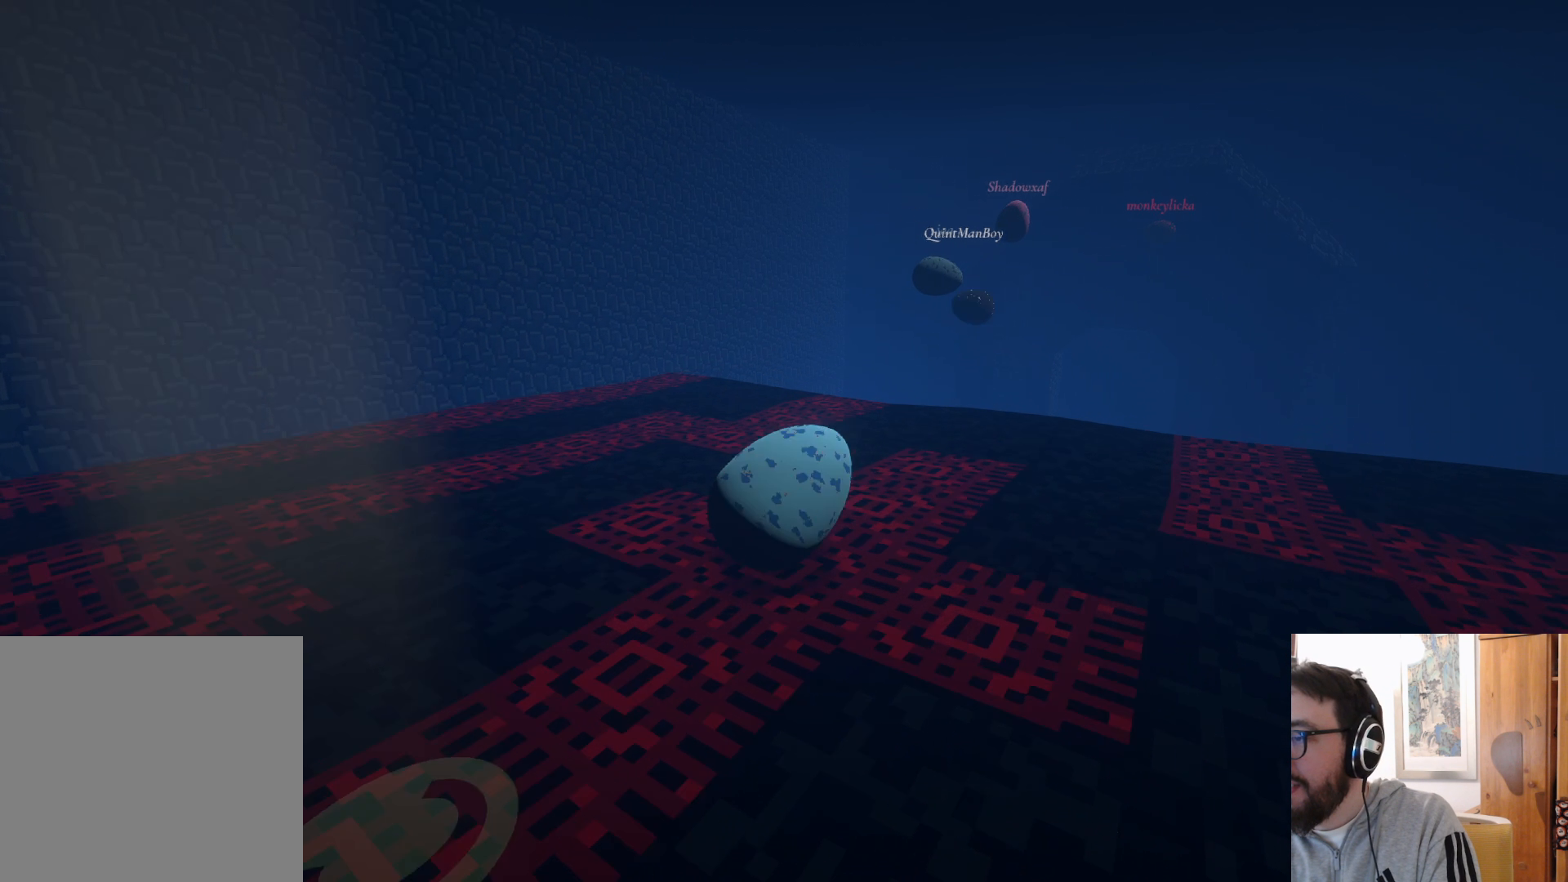
{"buttons": [], "left_stick": "right", "right_stick": "center", "events": []}
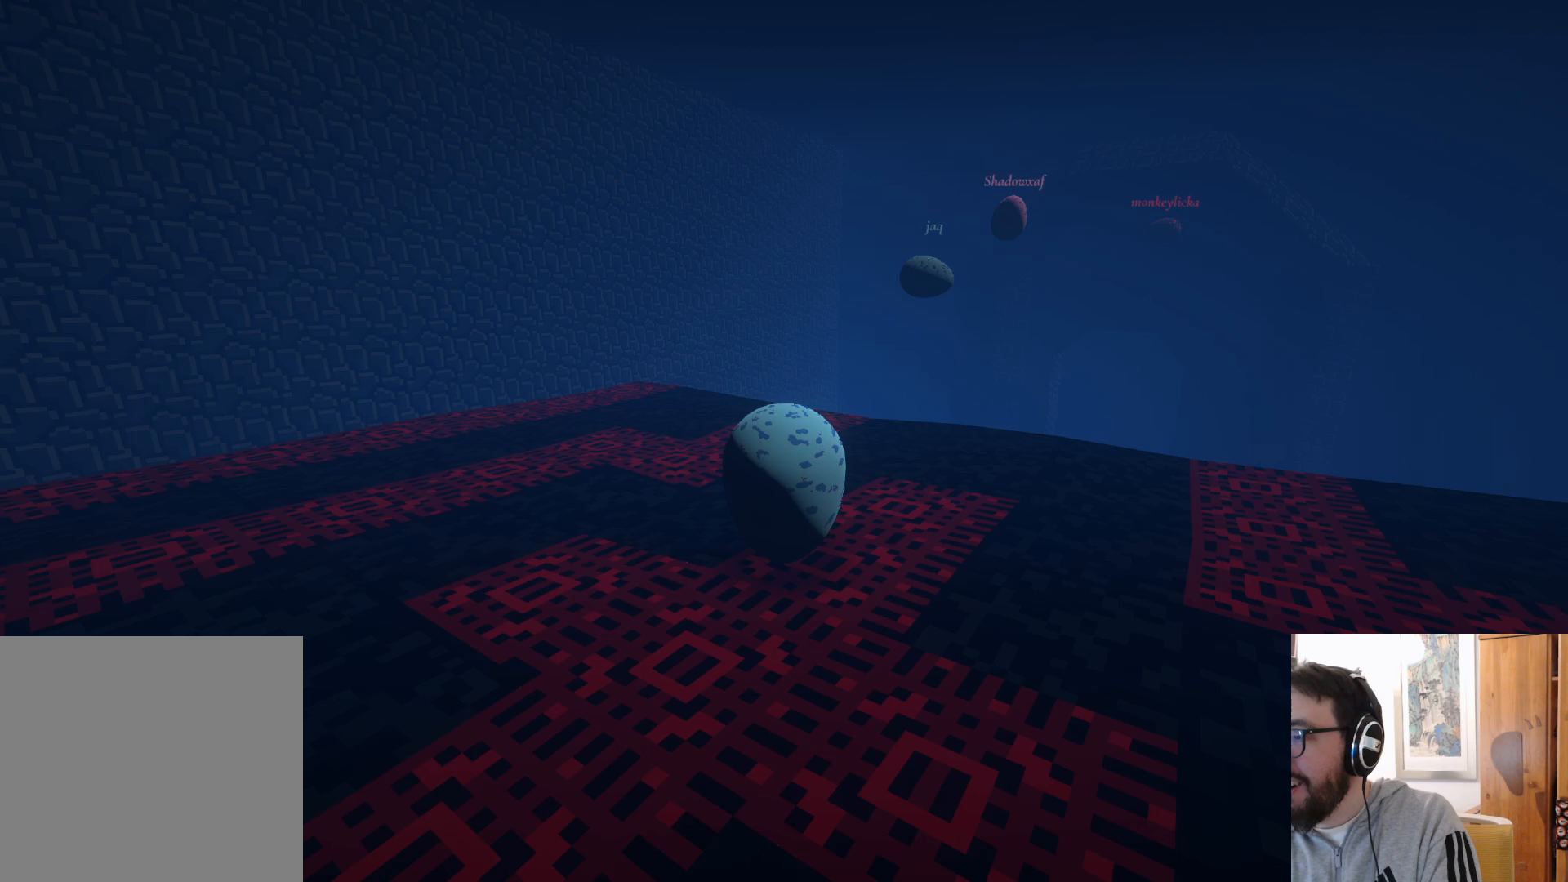
{"buttons": [], "left_stick": "down", "right_stick": "center", "events": [[200, "left_stick", "down-right"], [300, "left_stick", "down"]]}
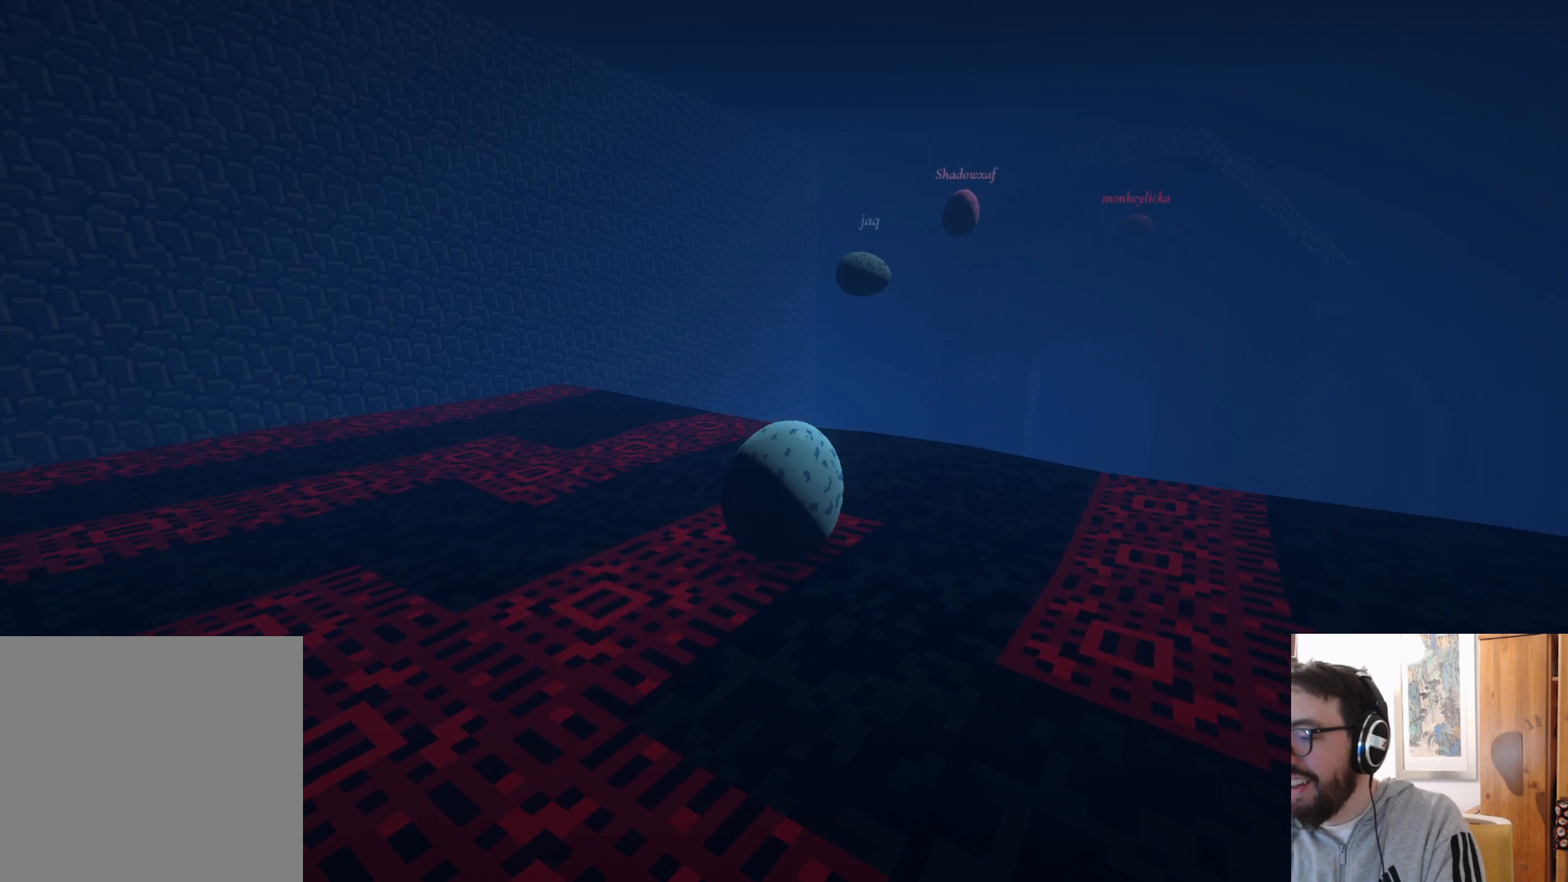
{"buttons": [], "left_stick": "center", "right_stick": "center", "events": [[117, "left_stick", "center"]]}